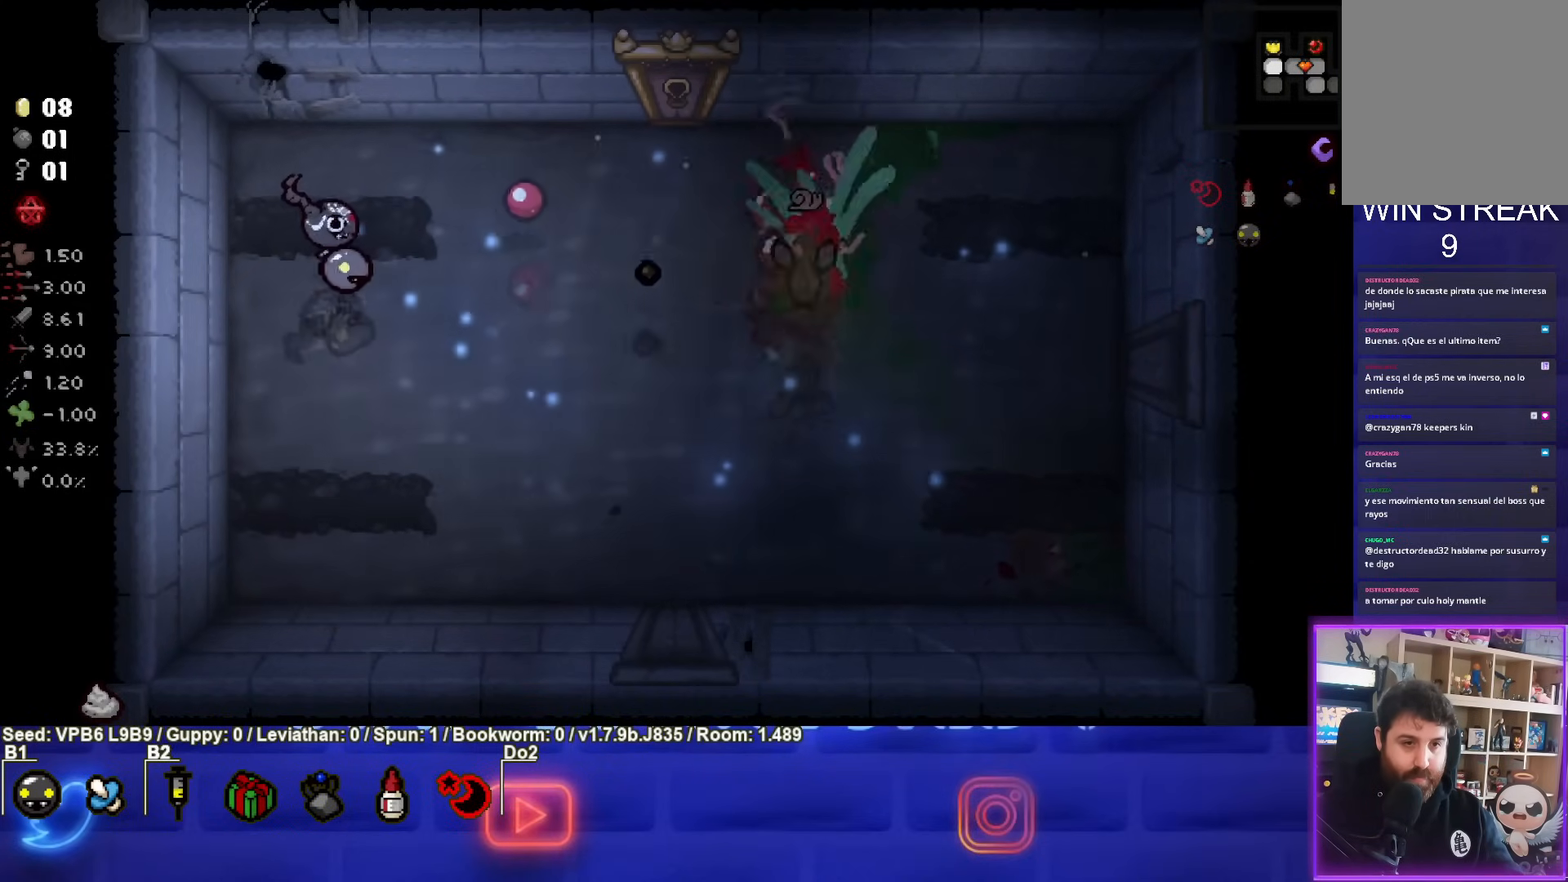
Gameplay with a controller (PlayStation layout); each line is a JSON object with the inputs held at the frame after it. "events" lists button and stick changes between this image and that frame as [ms after this image, input, new state], when the widget could be followed in between. Not read: L3 R3 right_stick.
{"buttons": ["CIRCLE"], "left_stick": "up-right", "events": [[67, "left_stick", "right"], [150, "left_stick", "down-right"], [283, "left_stick", "center"], [433, "CIRCLE", "up"], [433, "left_stick", "up-right"], [500, "CIRCLE", "down"]]}
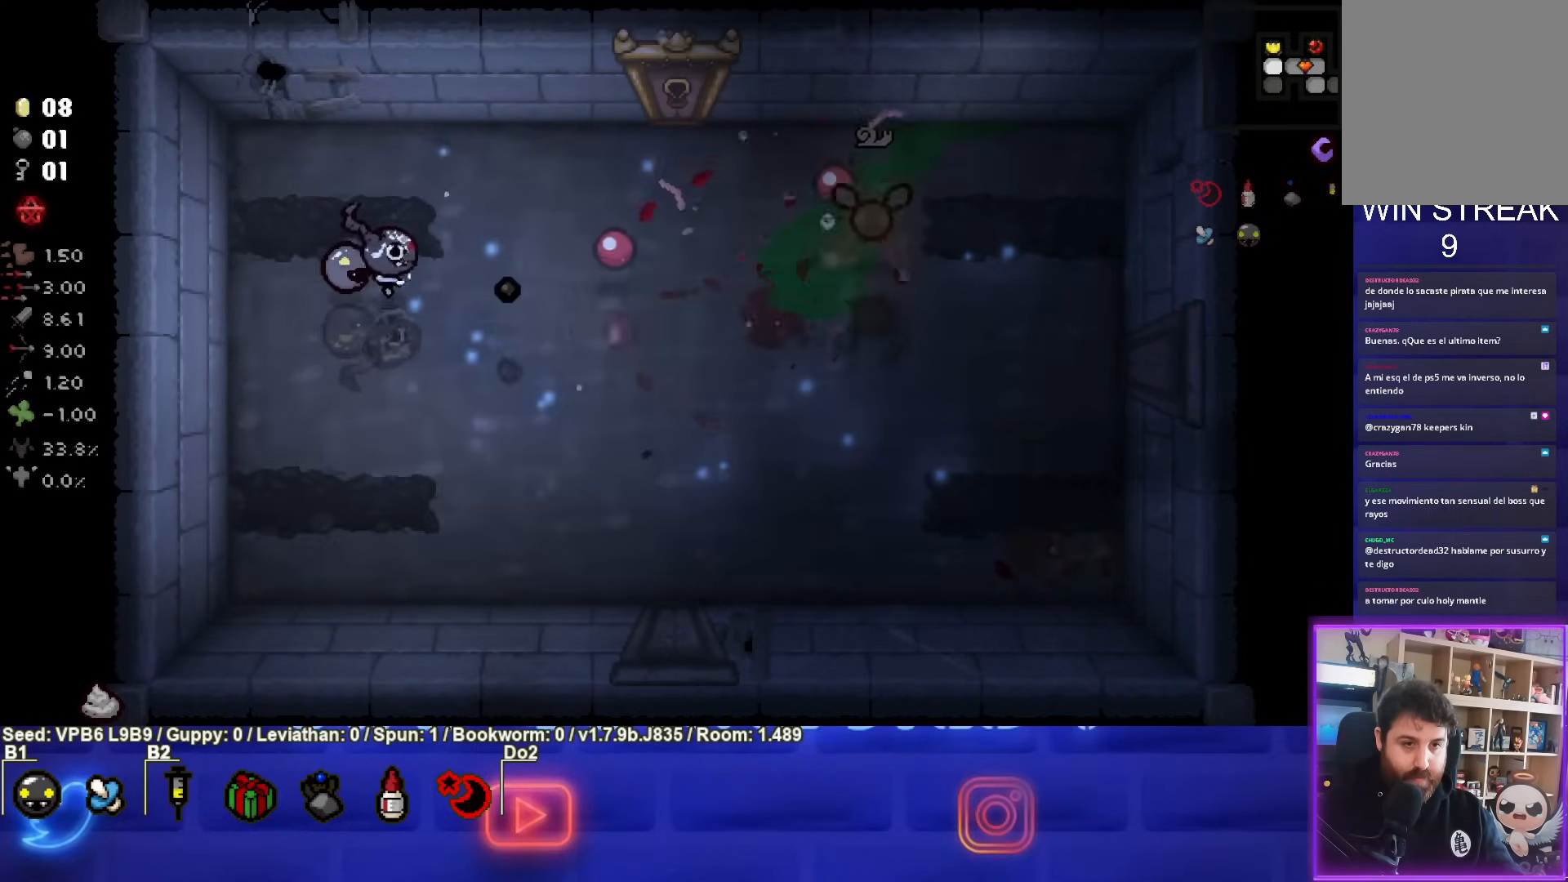
{"buttons": ["CIRCLE"], "left_stick": "center", "events": [[67, "left_stick", "center"], [250, "left_stick", "up-right"], [283, "CIRCLE", "up"], [367, "CIRCLE", "down"], [483, "left_stick", "center"]]}
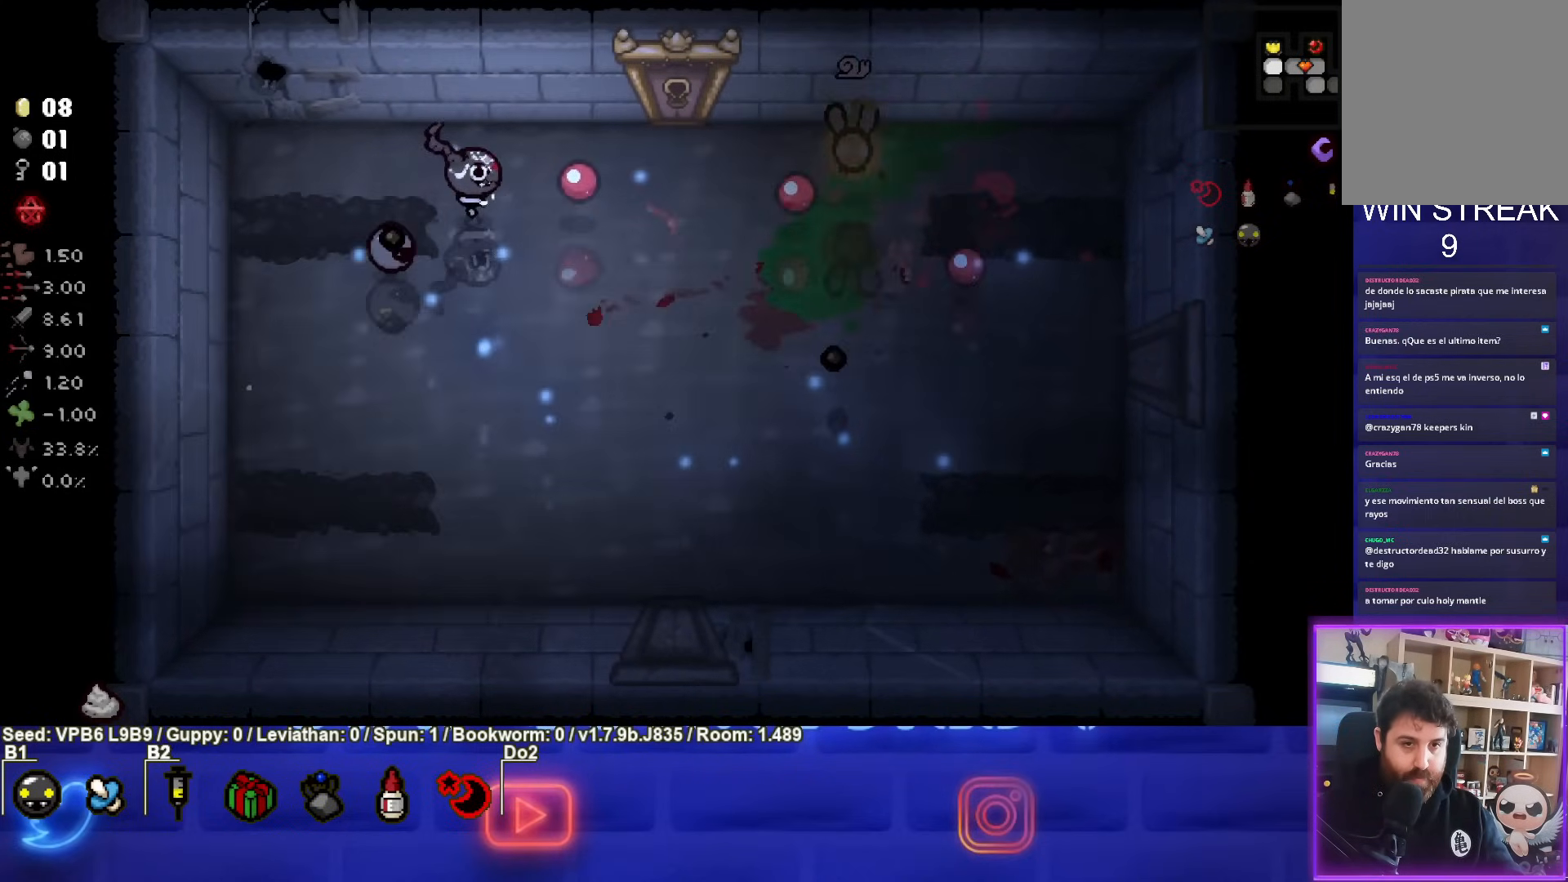
{"buttons": [], "left_stick": "down", "events": [[233, "left_stick", "left"], [383, "CIRCLE", "up"], [417, "left_stick", "down"]]}
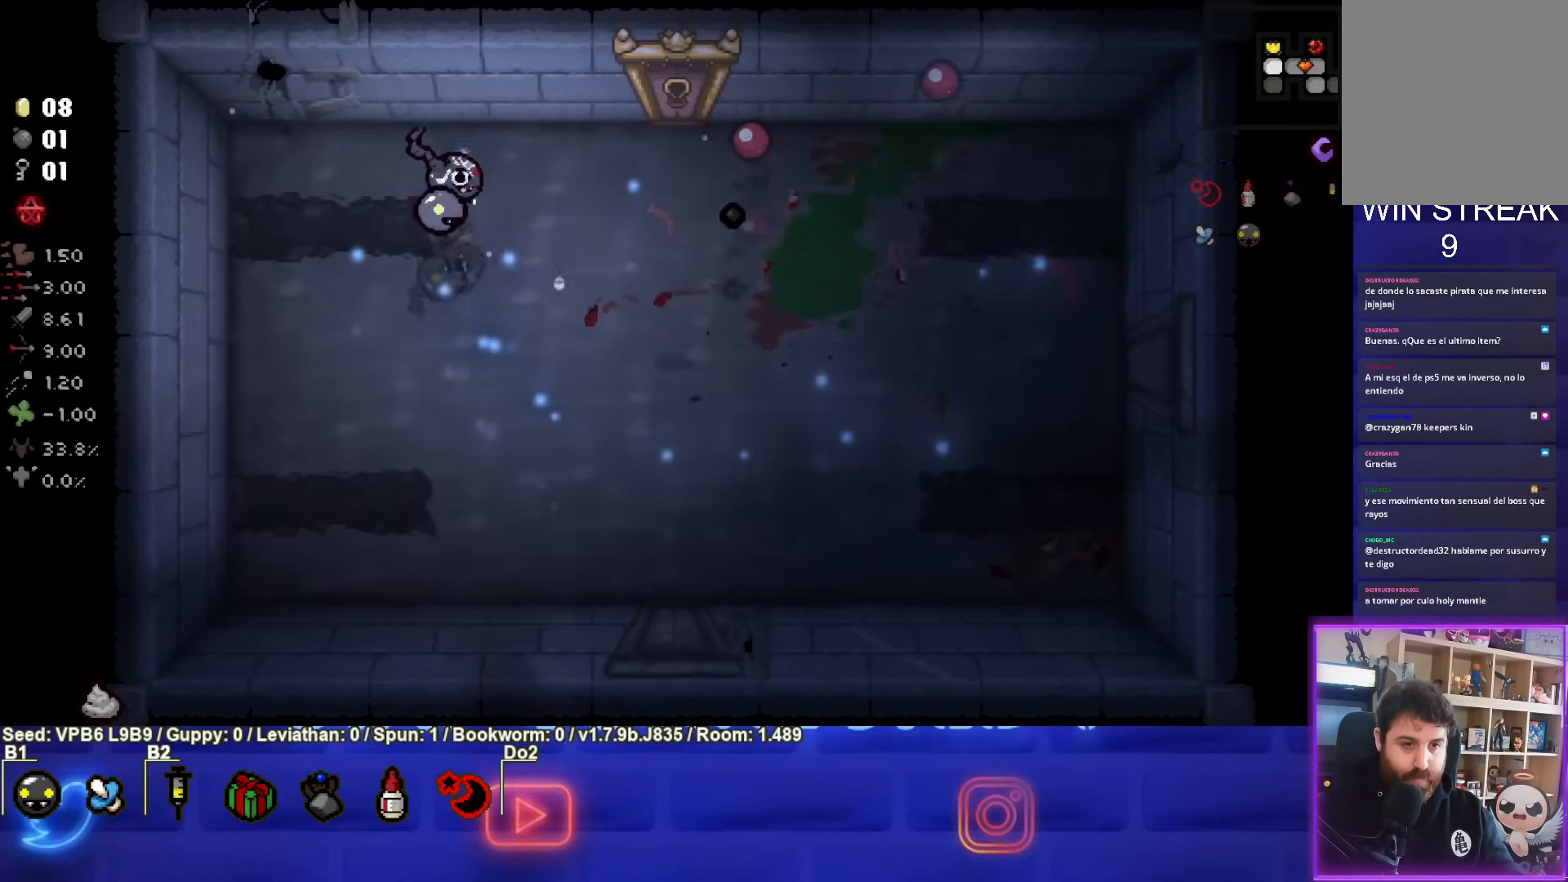
{"buttons": [], "left_stick": "down-right", "events": [[100, "left_stick", "center"], [233, "left_stick", "down-right"]]}
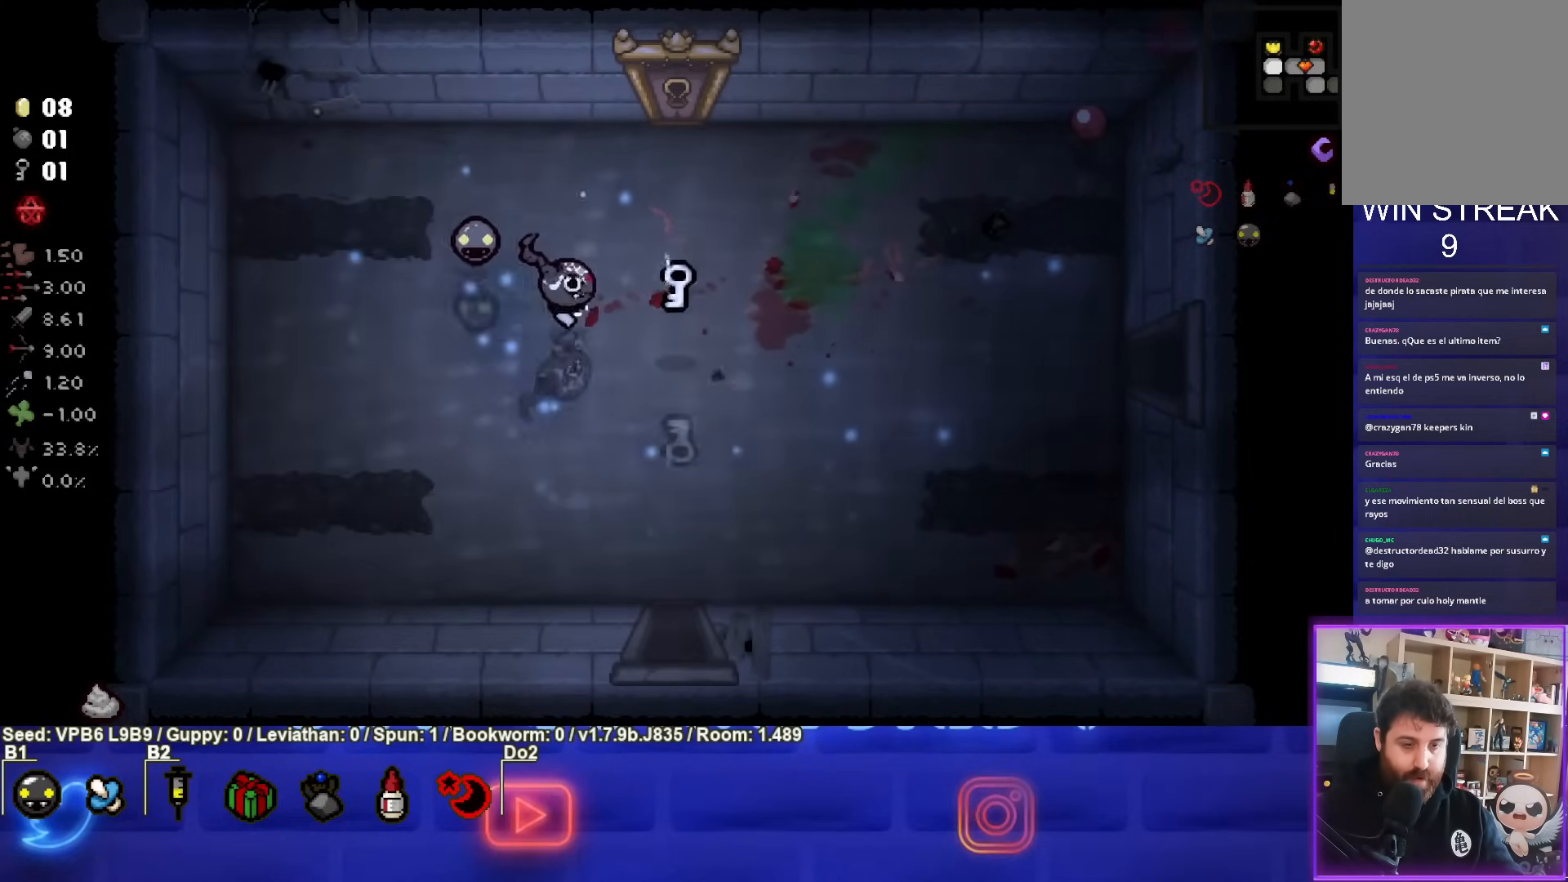
{"buttons": [], "left_stick": "up", "events": [[167, "left_stick", "up"]]}
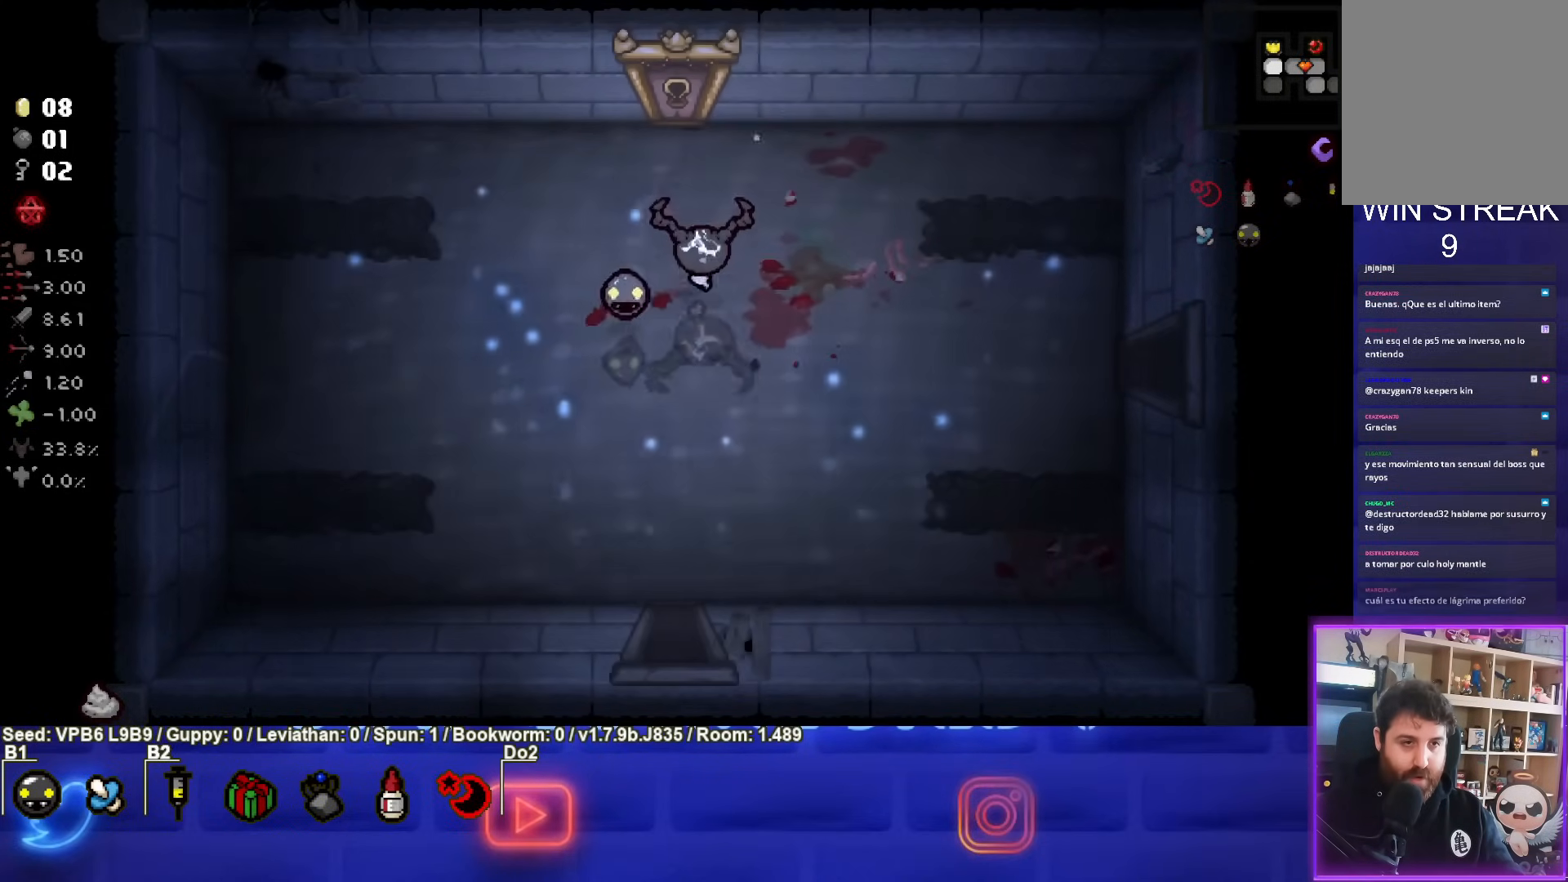
{"buttons": [], "left_stick": "up", "events": []}
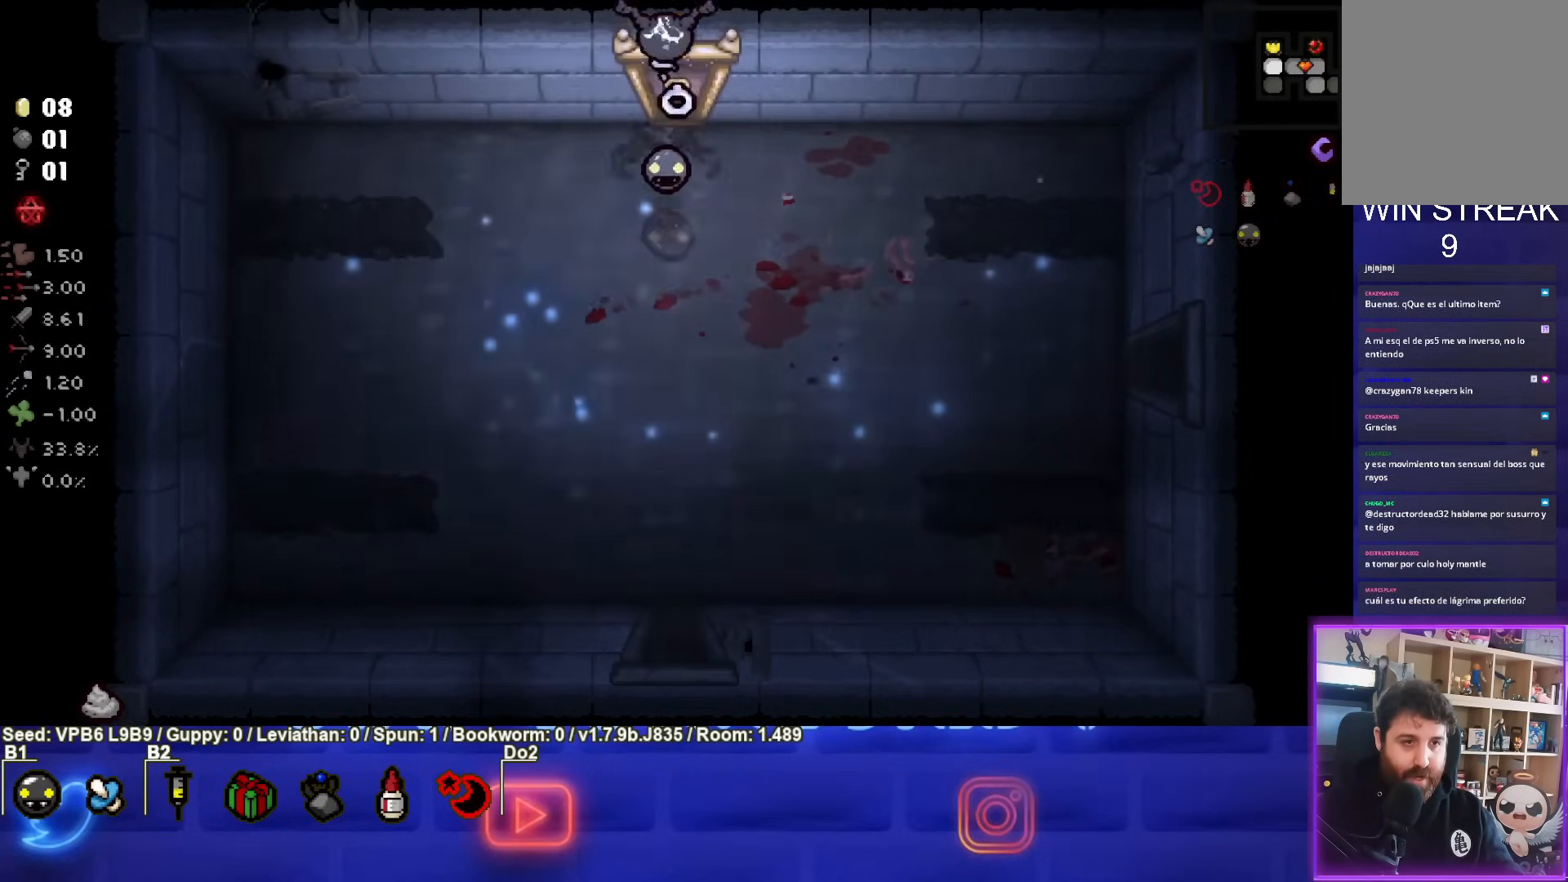
{"buttons": [], "left_stick": "center", "events": [[167, "left_stick", "center"]]}
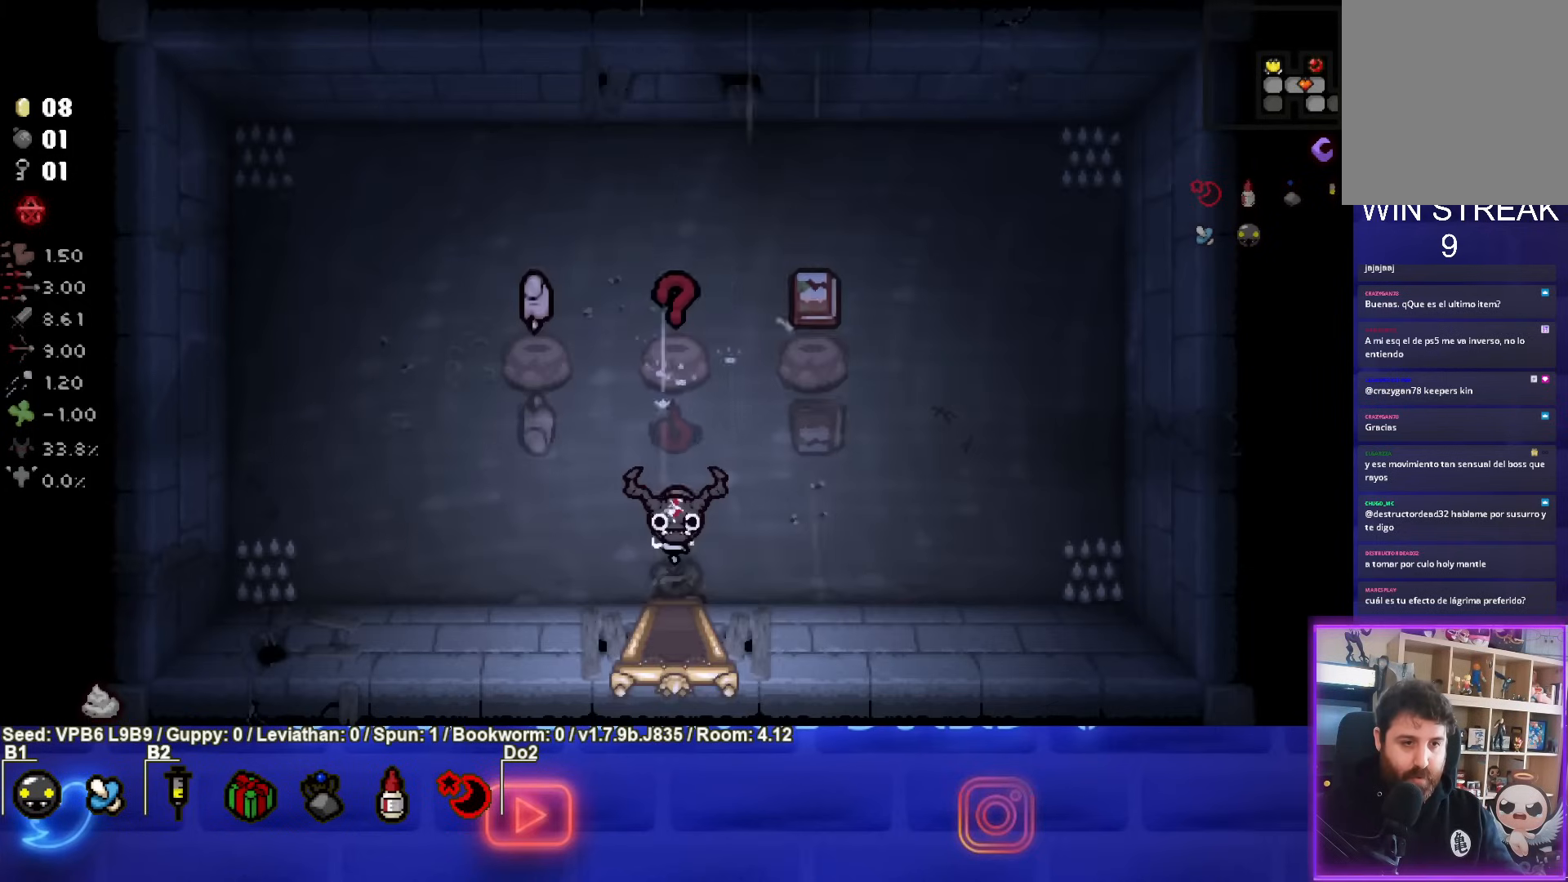
{"buttons": [], "left_stick": "center", "events": []}
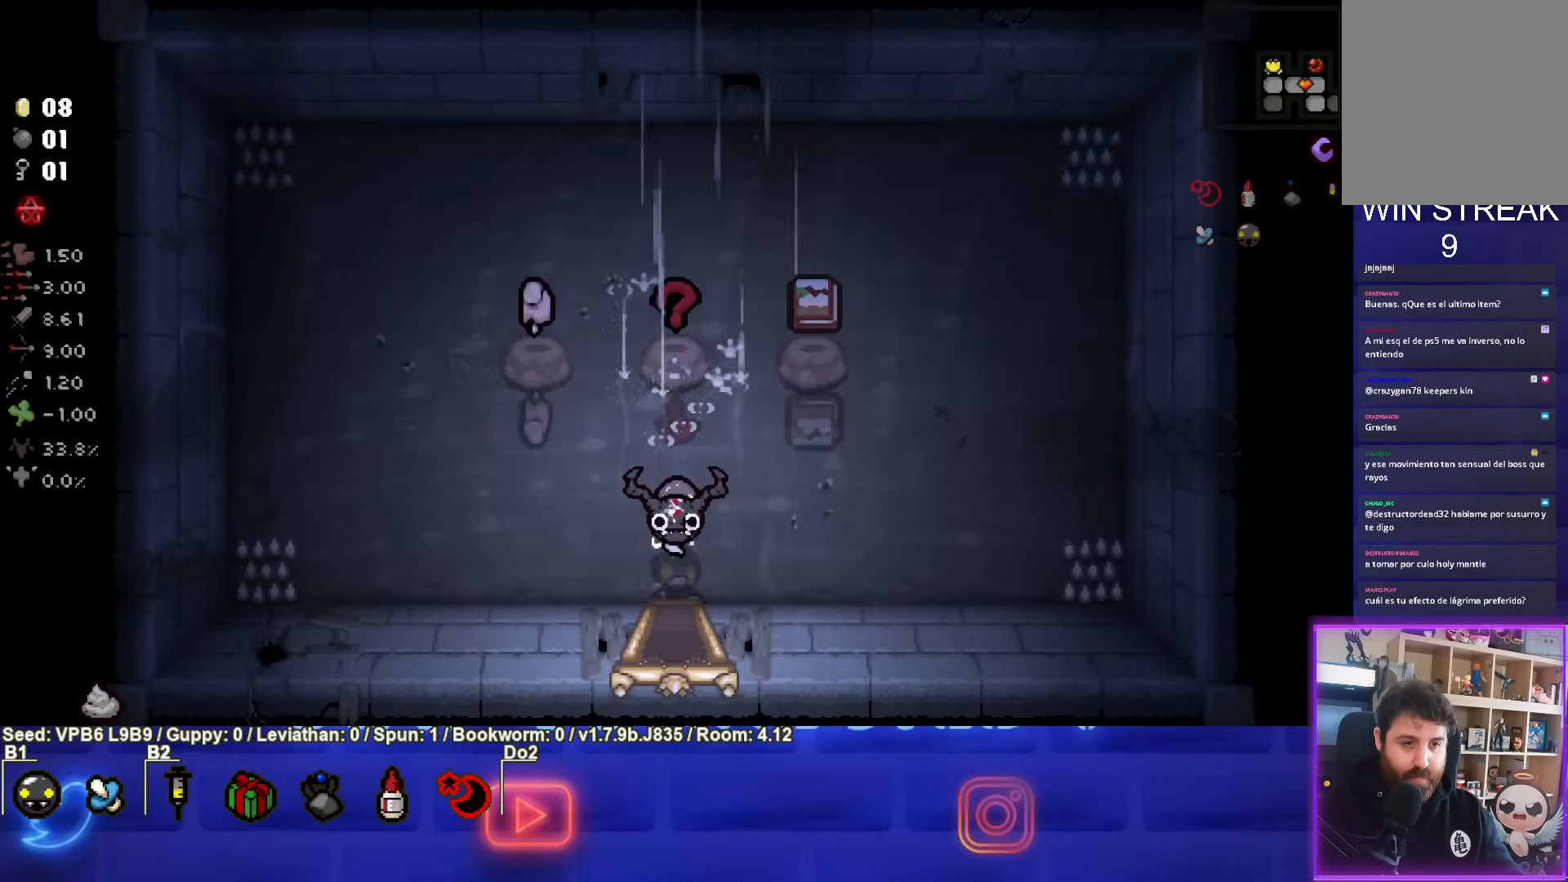
{"buttons": [], "left_stick": "center", "events": []}
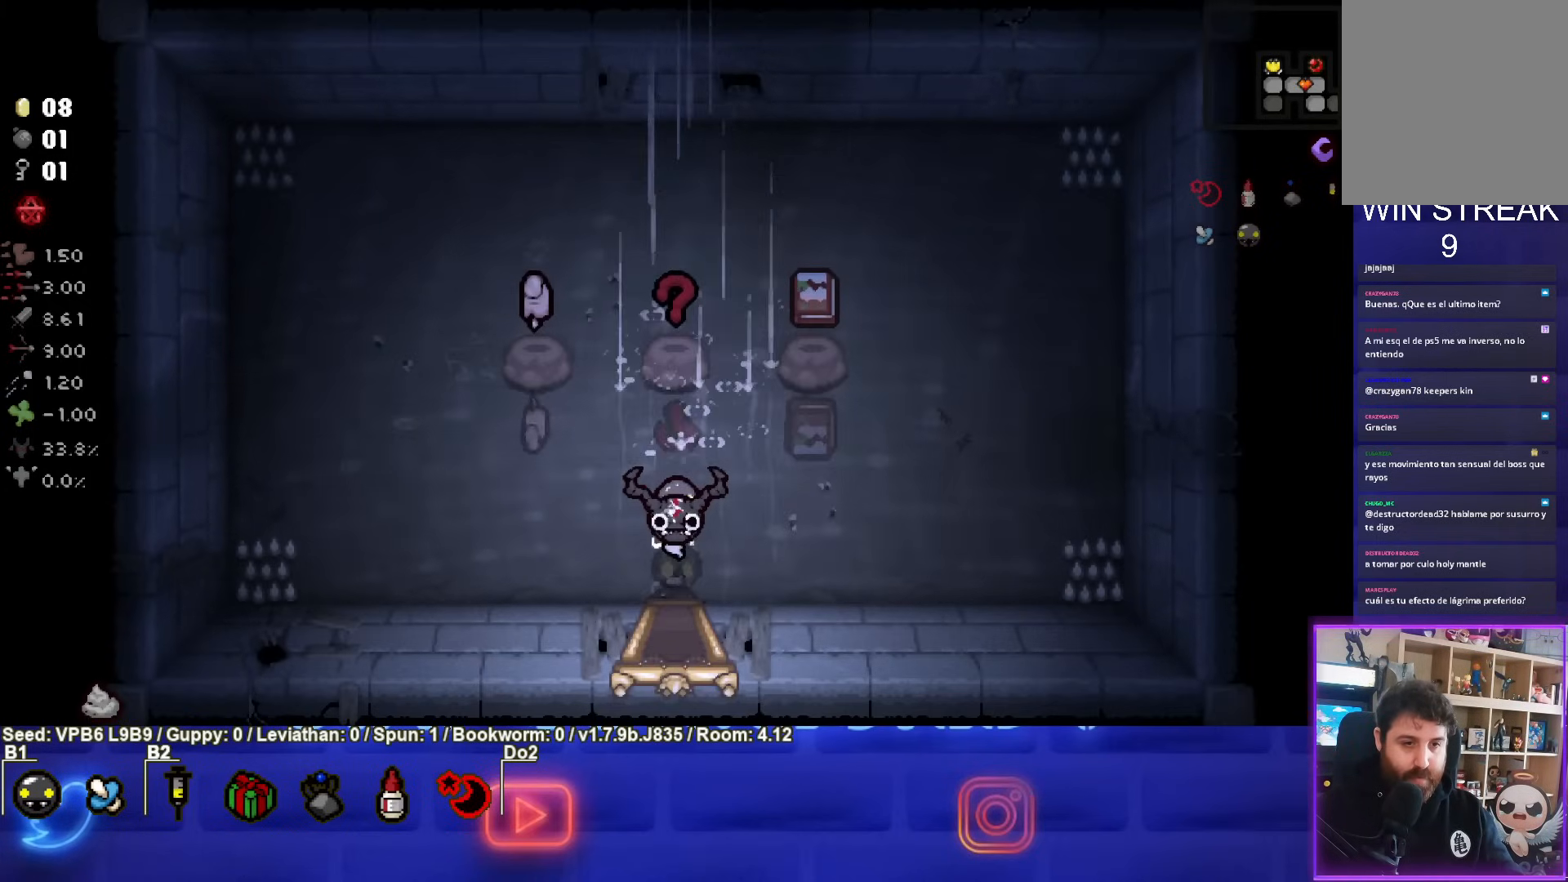
{"buttons": [], "left_stick": "up", "events": [[167, "left_stick", "up"]]}
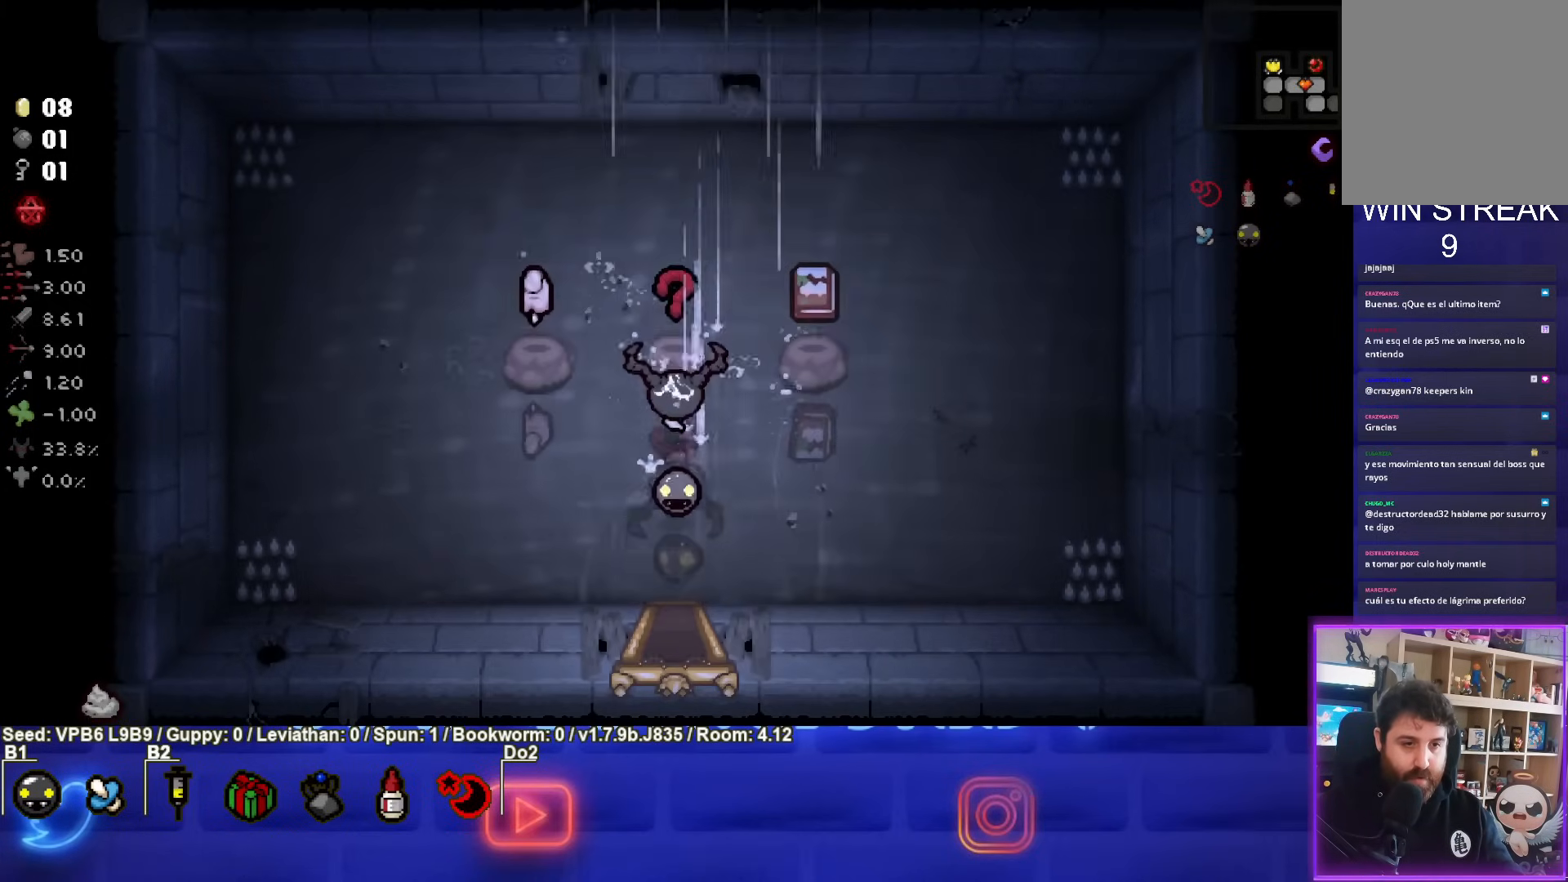
{"buttons": [], "left_stick": "down", "events": [[150, "left_stick", "down"]]}
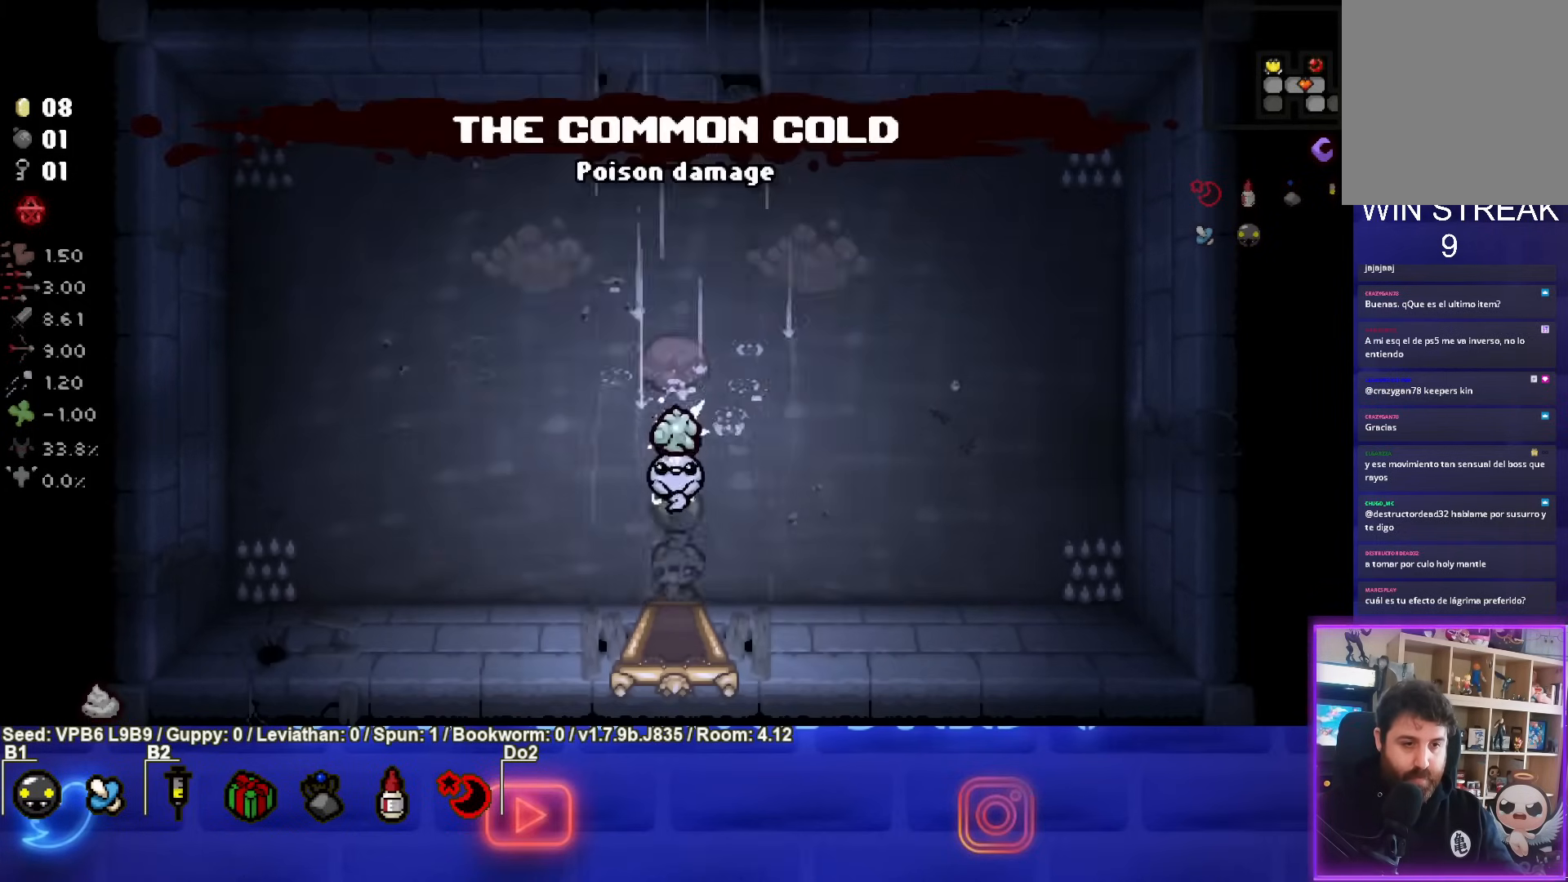
{"buttons": [], "left_stick": "down-right", "events": [[383, "left_stick", "down-right"]]}
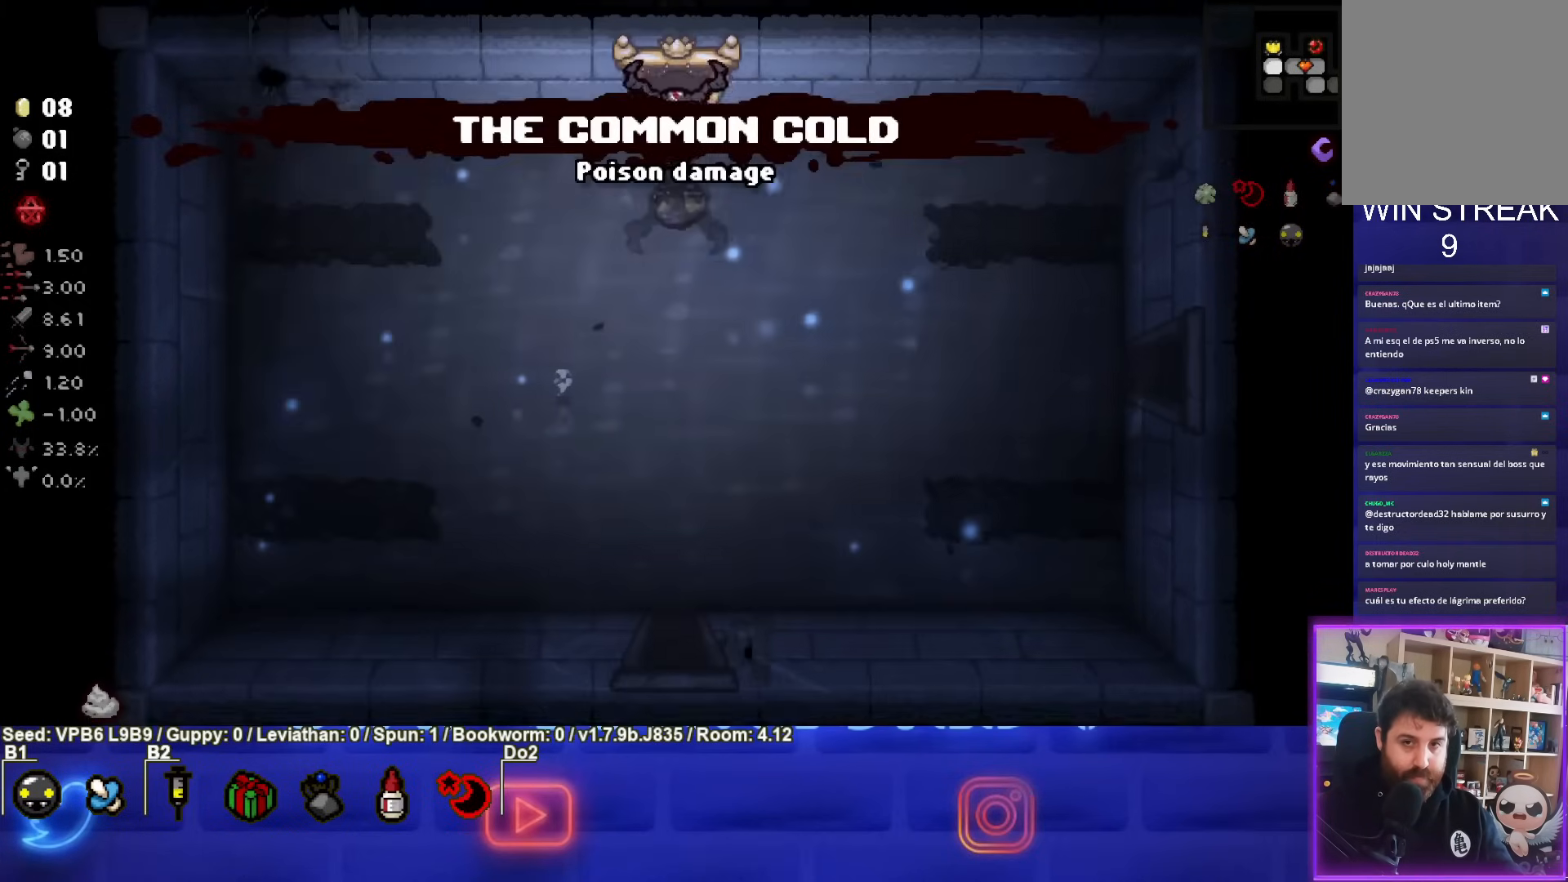
{"buttons": [], "left_stick": "down", "events": [[217, "left_stick", "down"]]}
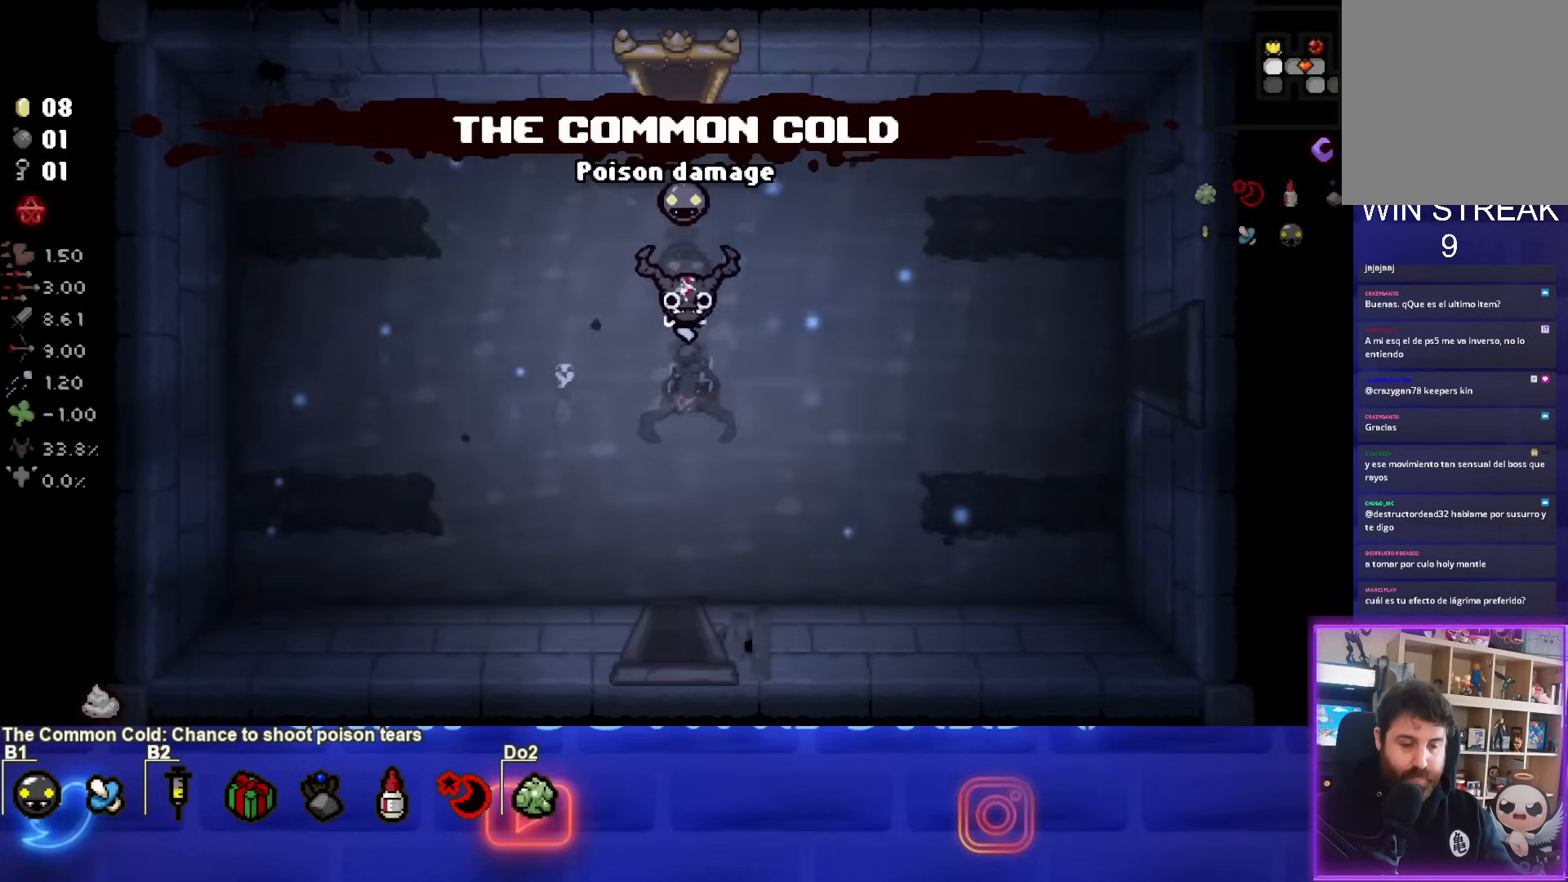
{"buttons": [], "left_stick": "down", "events": []}
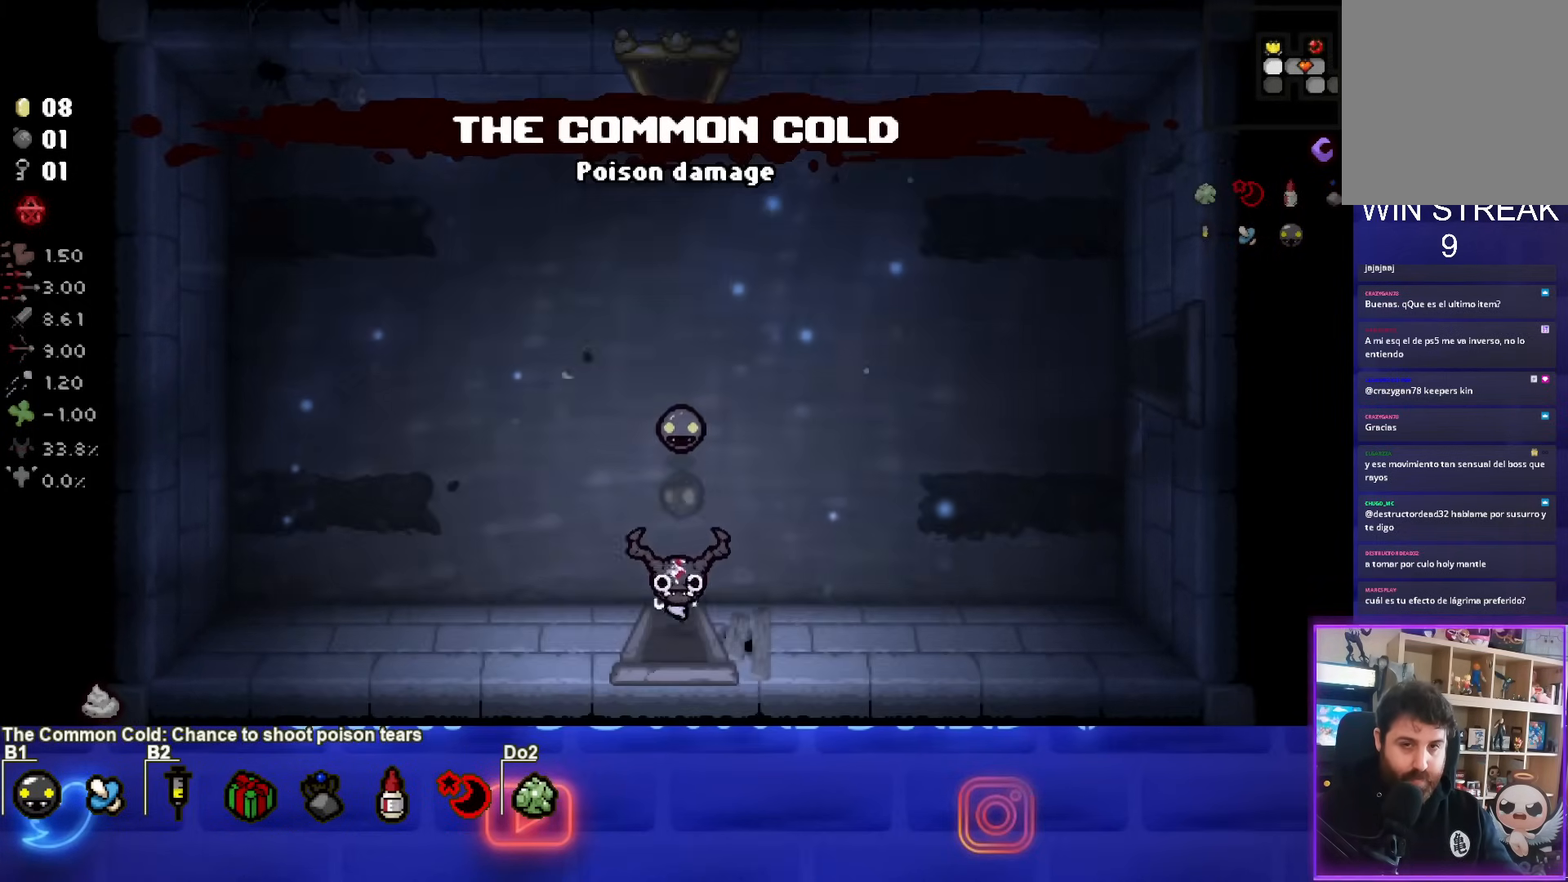
{"buttons": ["CROSS"], "left_stick": "center", "events": [[67, "CROSS", "down"], [67, "left_stick", "center"]]}
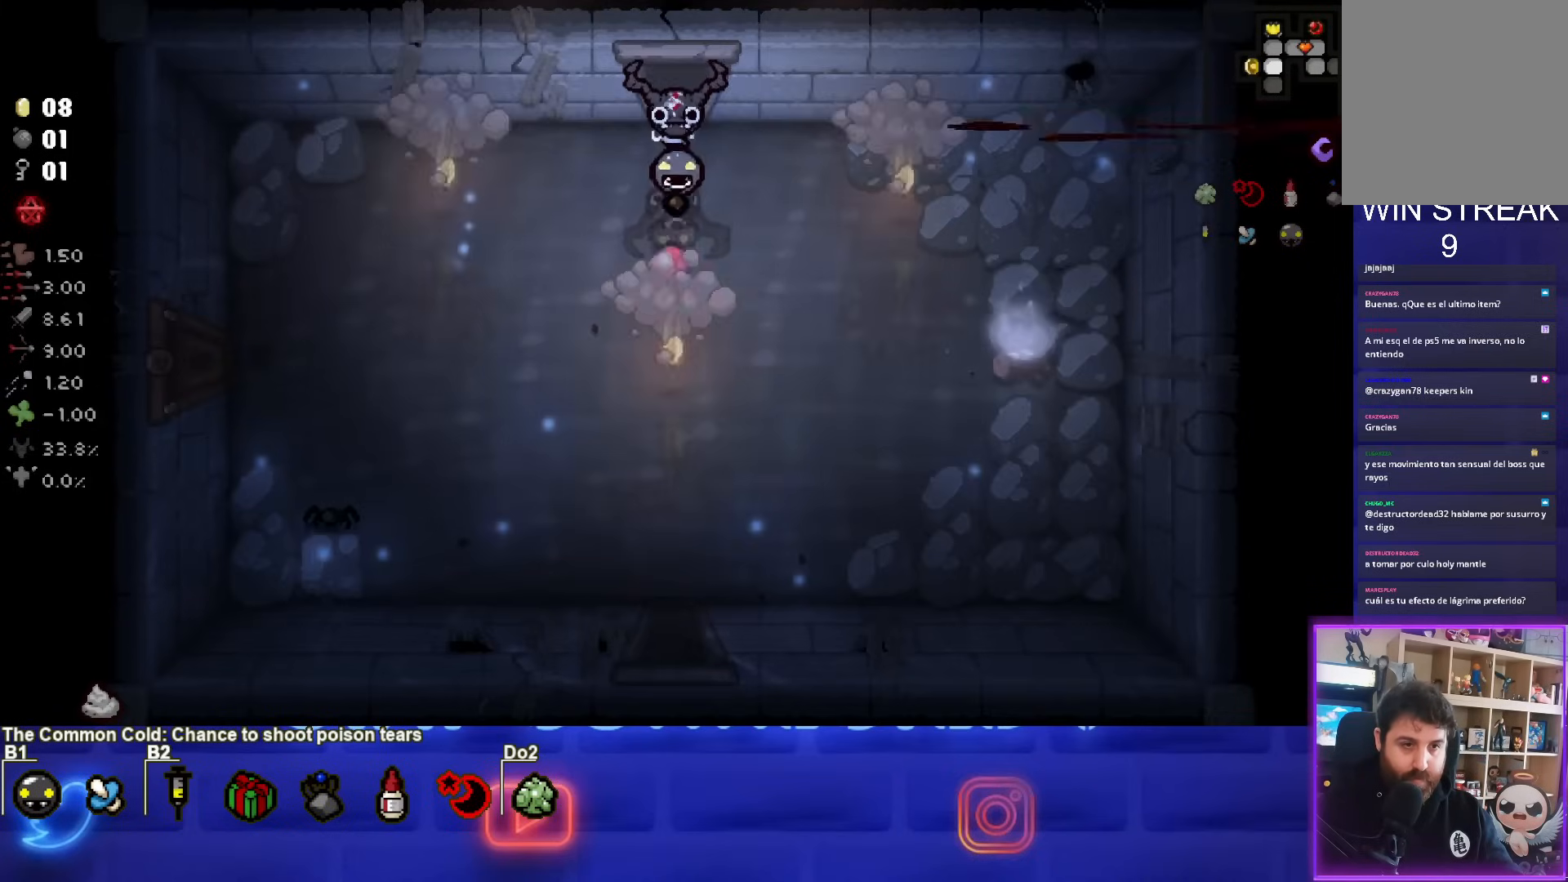
{"buttons": ["CROSS"], "left_stick": "center", "events": [[217, "left_stick", "down"], [383, "left_stick", "center"]]}
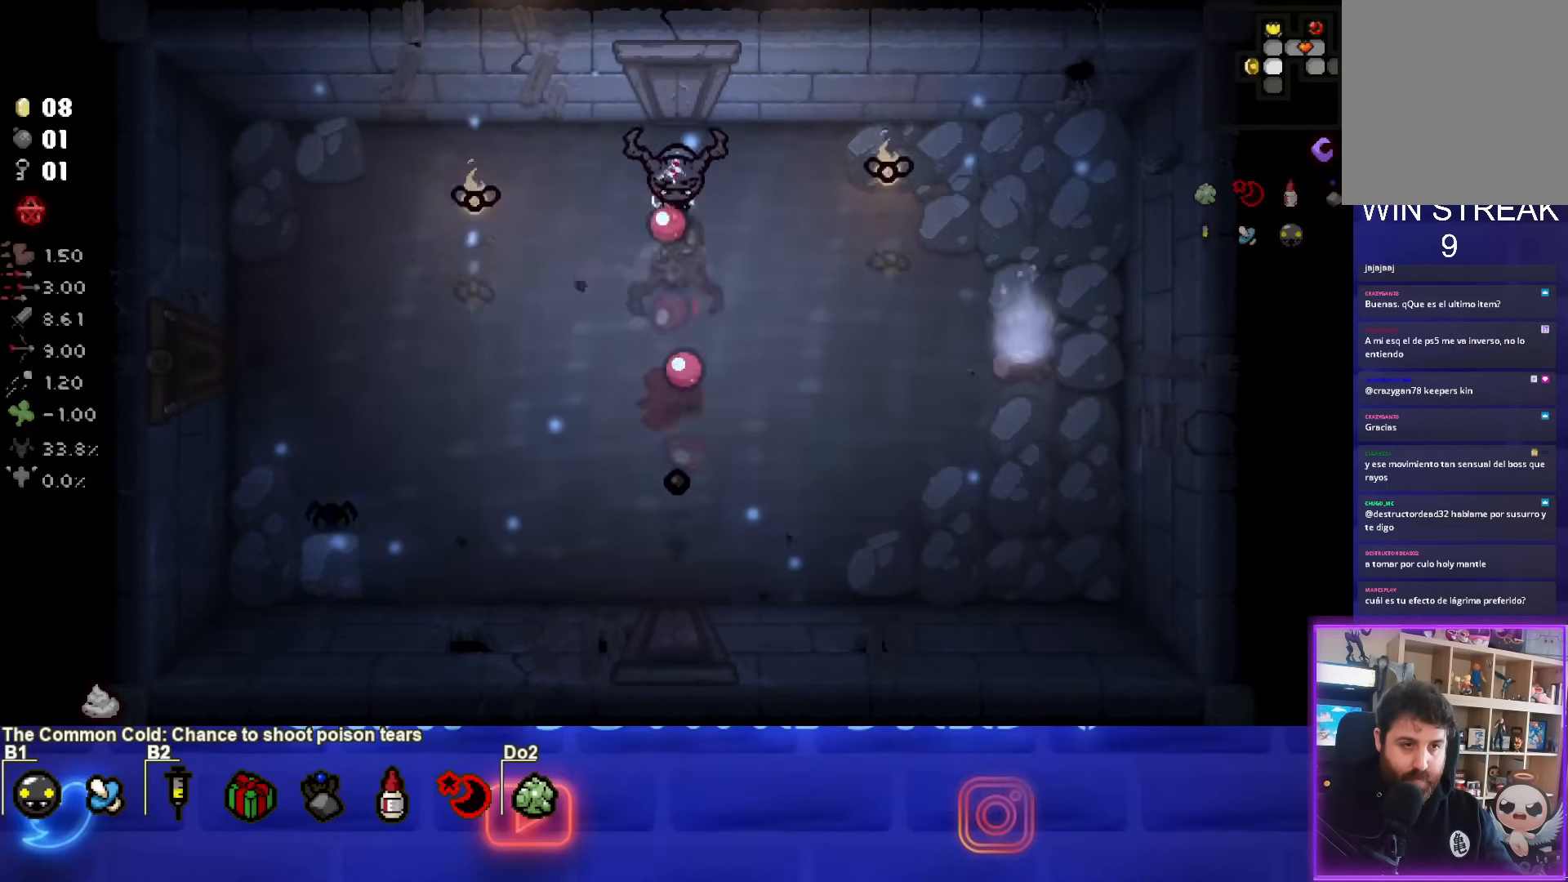
{"buttons": ["CIRCLE"], "left_stick": "right", "events": [[100, "CROSS", "up"], [100, "left_stick", "down"], [283, "CIRCLE", "down"], [417, "left_stick", "right"]]}
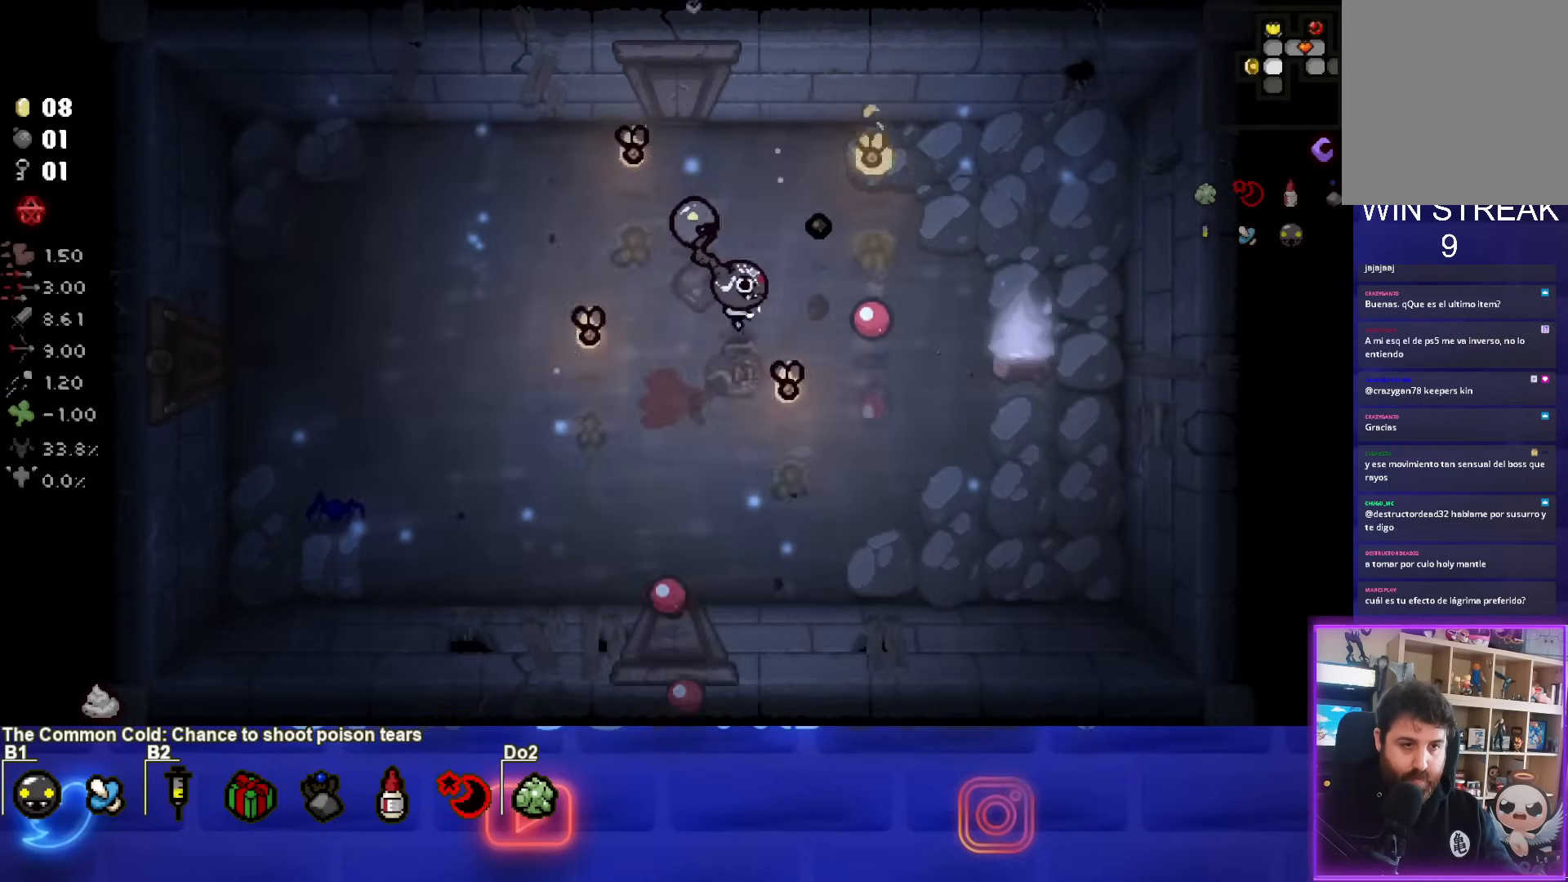
{"buttons": ["CIRCLE"], "left_stick": "down-right", "events": [[67, "left_stick", "center"], [200, "left_stick", "down"], [267, "left_stick", "down-right"]]}
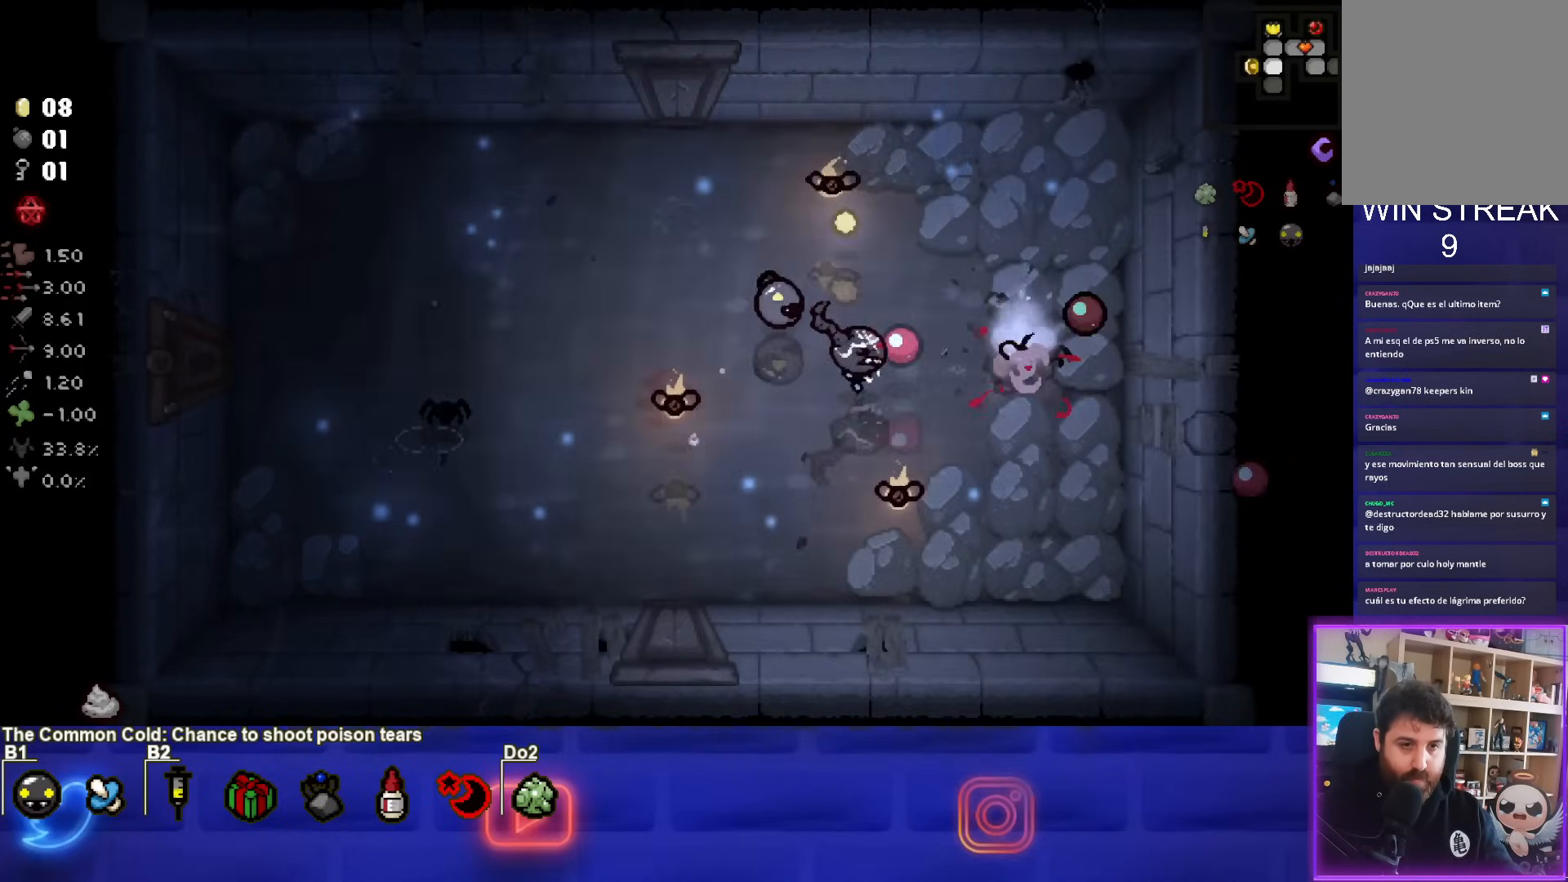
{"buttons": ["CIRCLE"], "left_stick": "up", "events": [[233, "left_stick", "center"], [333, "CIRCLE", "up"], [350, "left_stick", "up"], [400, "CIRCLE", "down"]]}
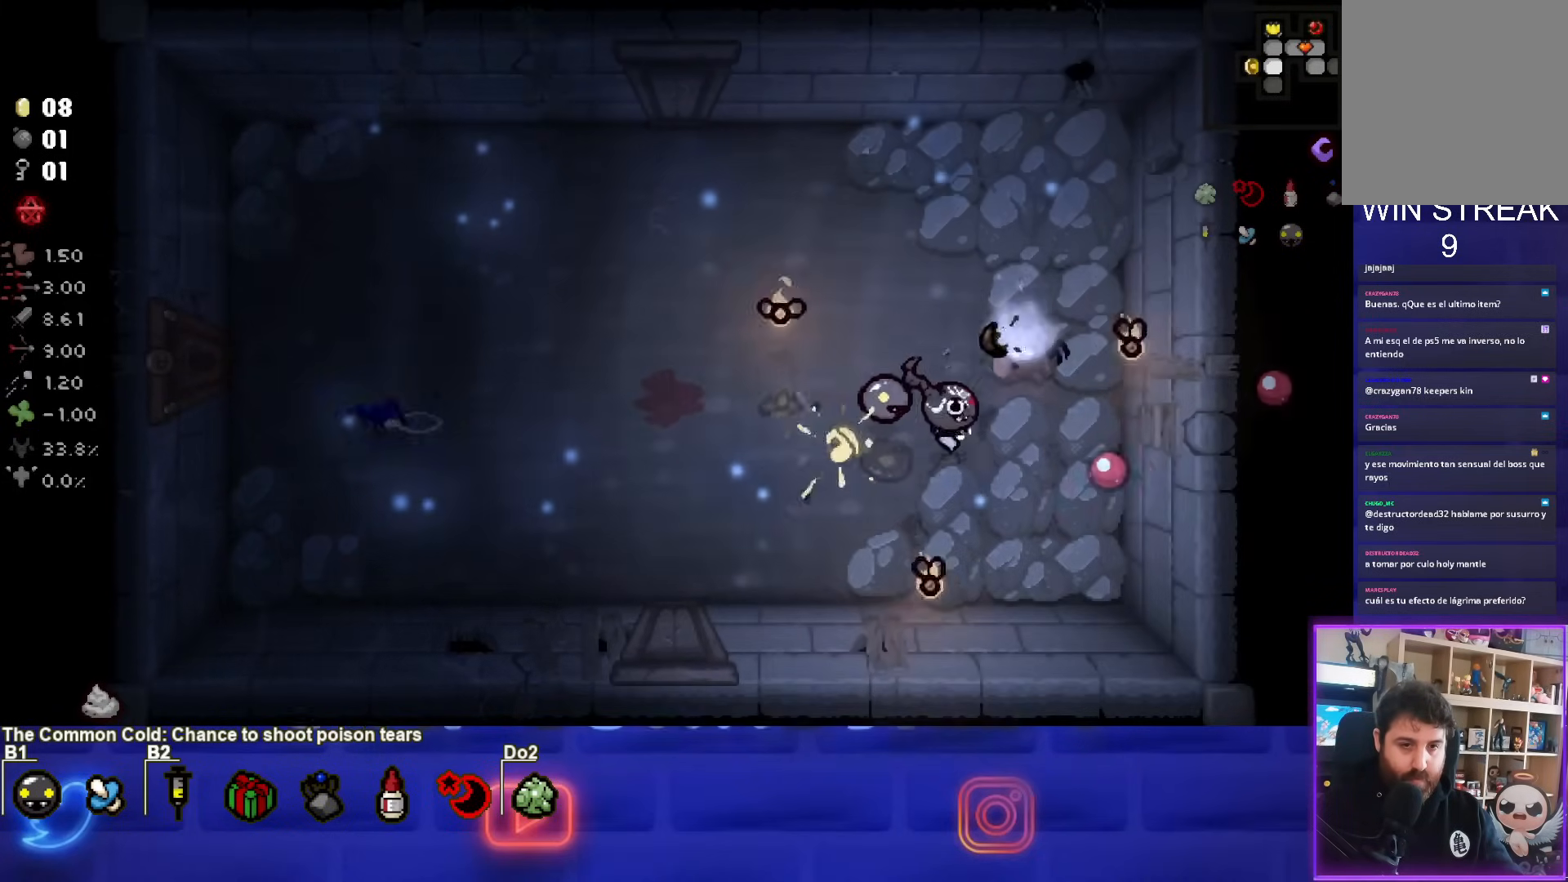
{"buttons": ["CIRCLE"], "left_stick": "up-left", "events": [[217, "left_stick", "center"], [483, "left_stick", "up-left"]]}
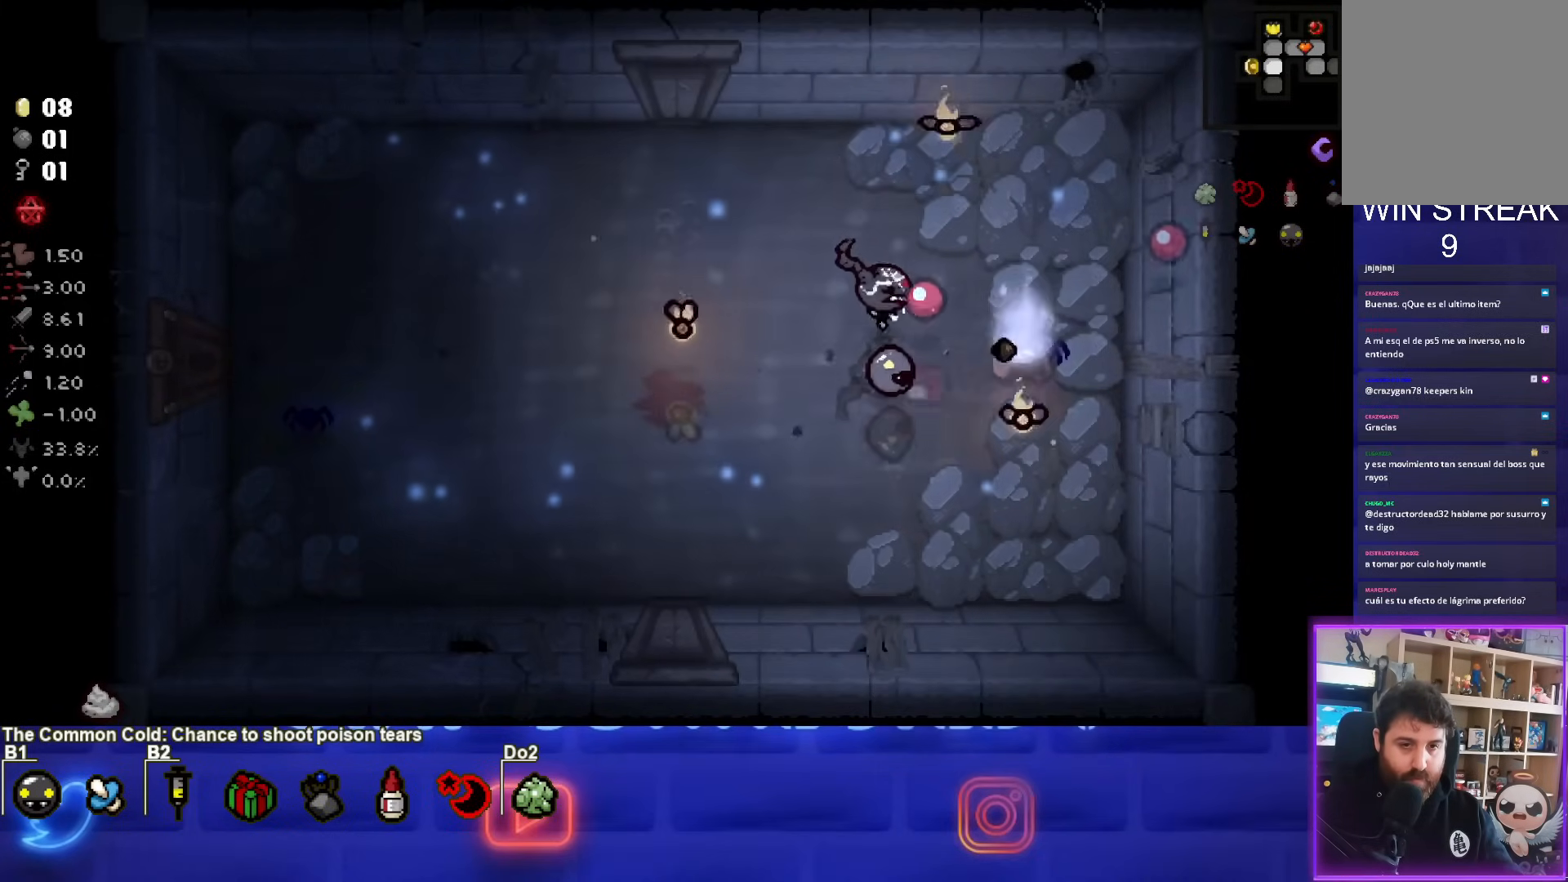
{"buttons": [], "left_stick": "left", "events": [[450, "CIRCLE", "up"], [450, "left_stick", "left"]]}
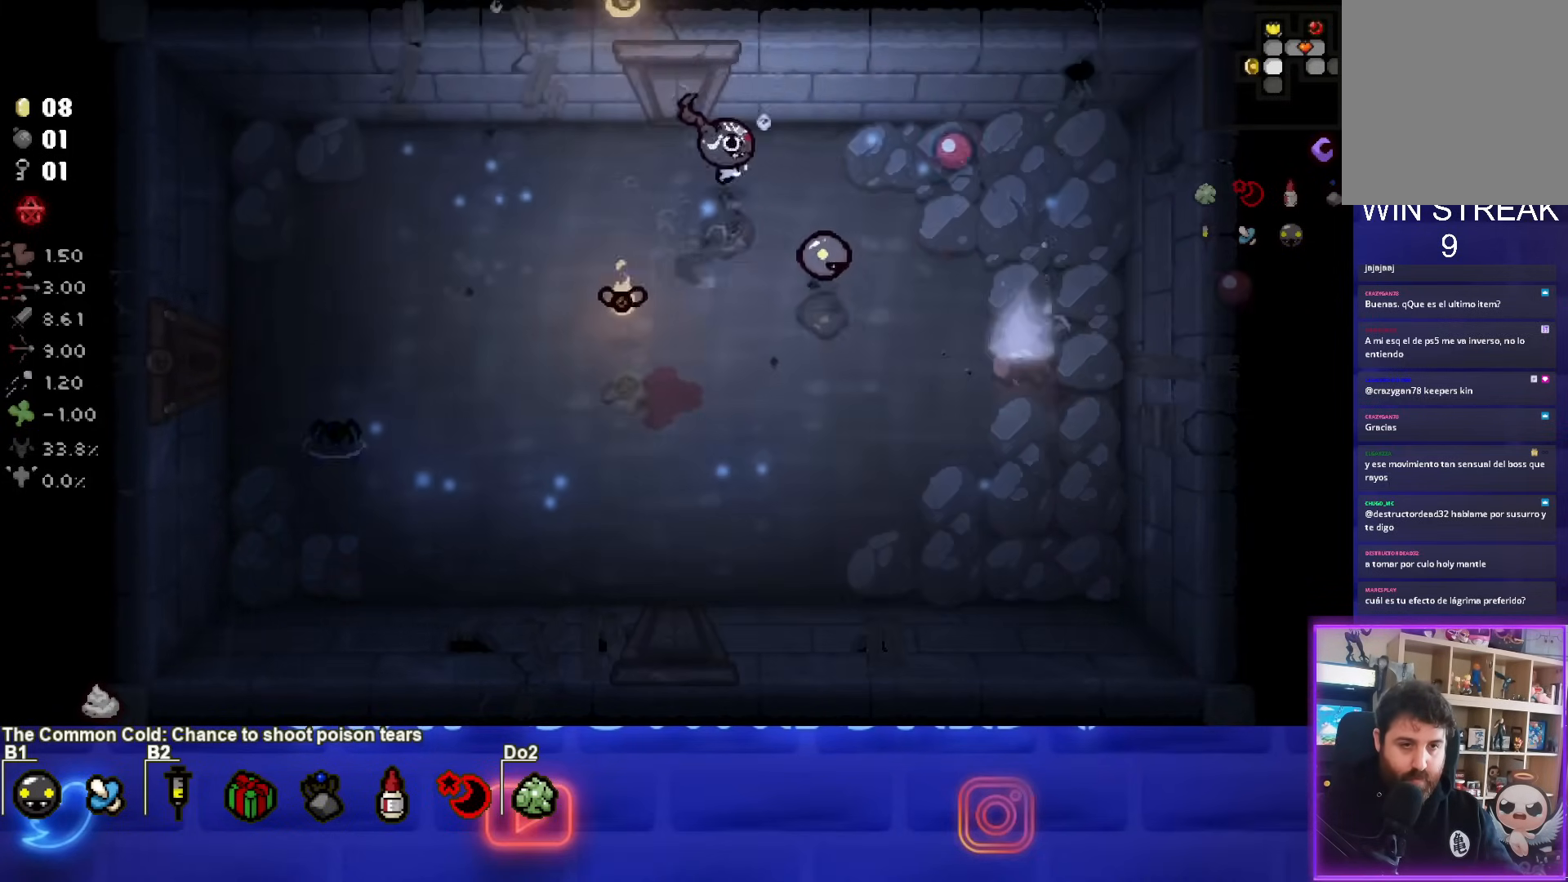
{"buttons": ["CROSS"], "left_stick": "down-left", "events": [[50, "CROSS", "down"], [217, "left_stick", "down-left"]]}
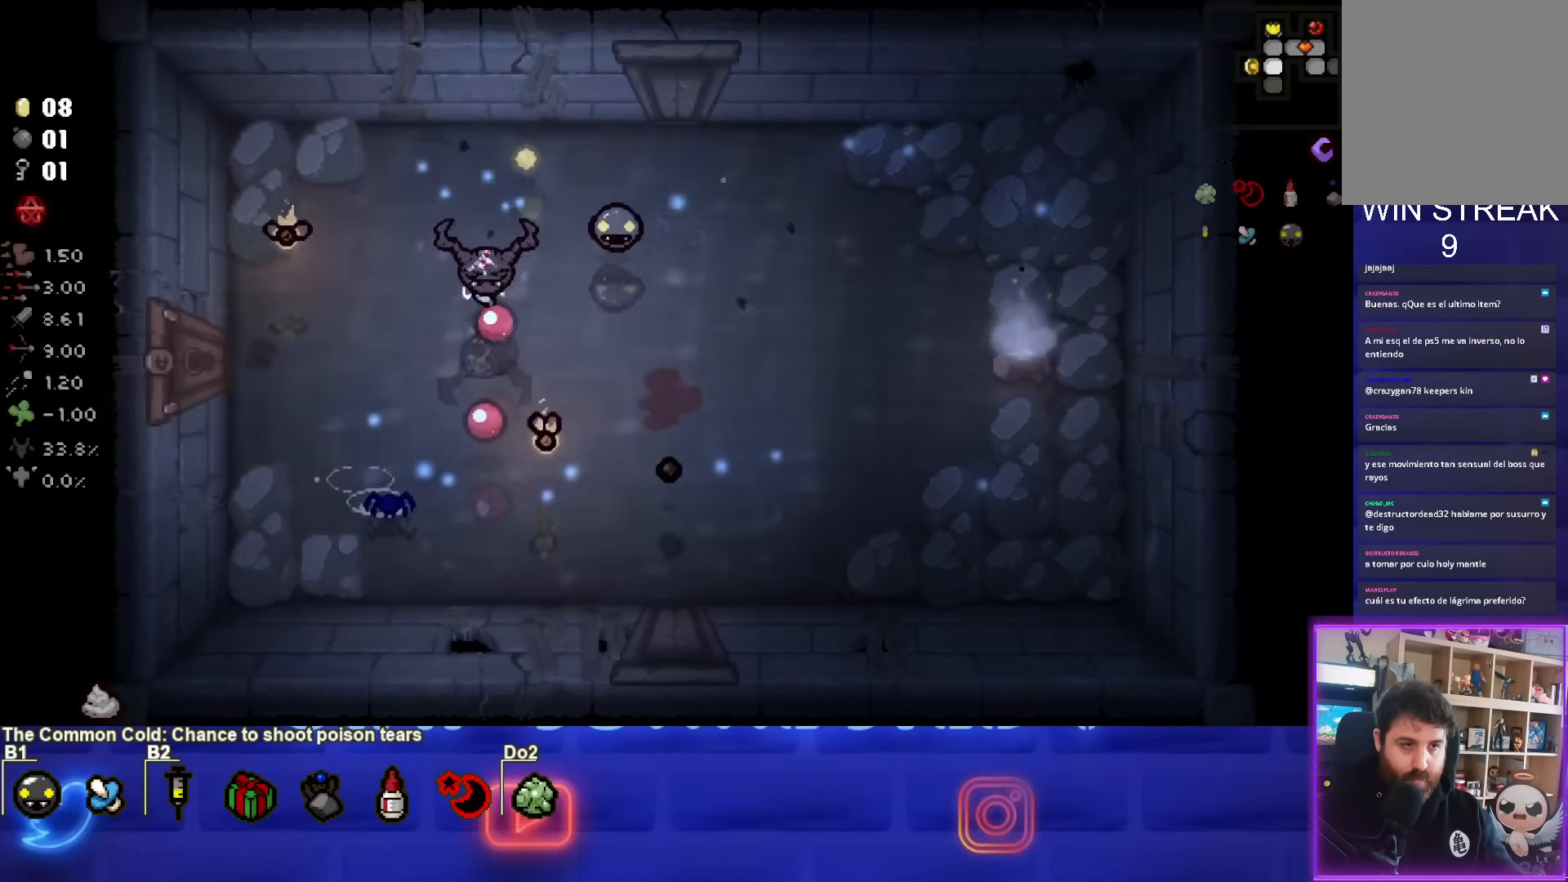
{"buttons": ["CIRCLE"], "left_stick": "center", "events": [[300, "CROSS", "up"], [350, "left_stick", "up-right"], [400, "CIRCLE", "down"], [500, "left_stick", "center"]]}
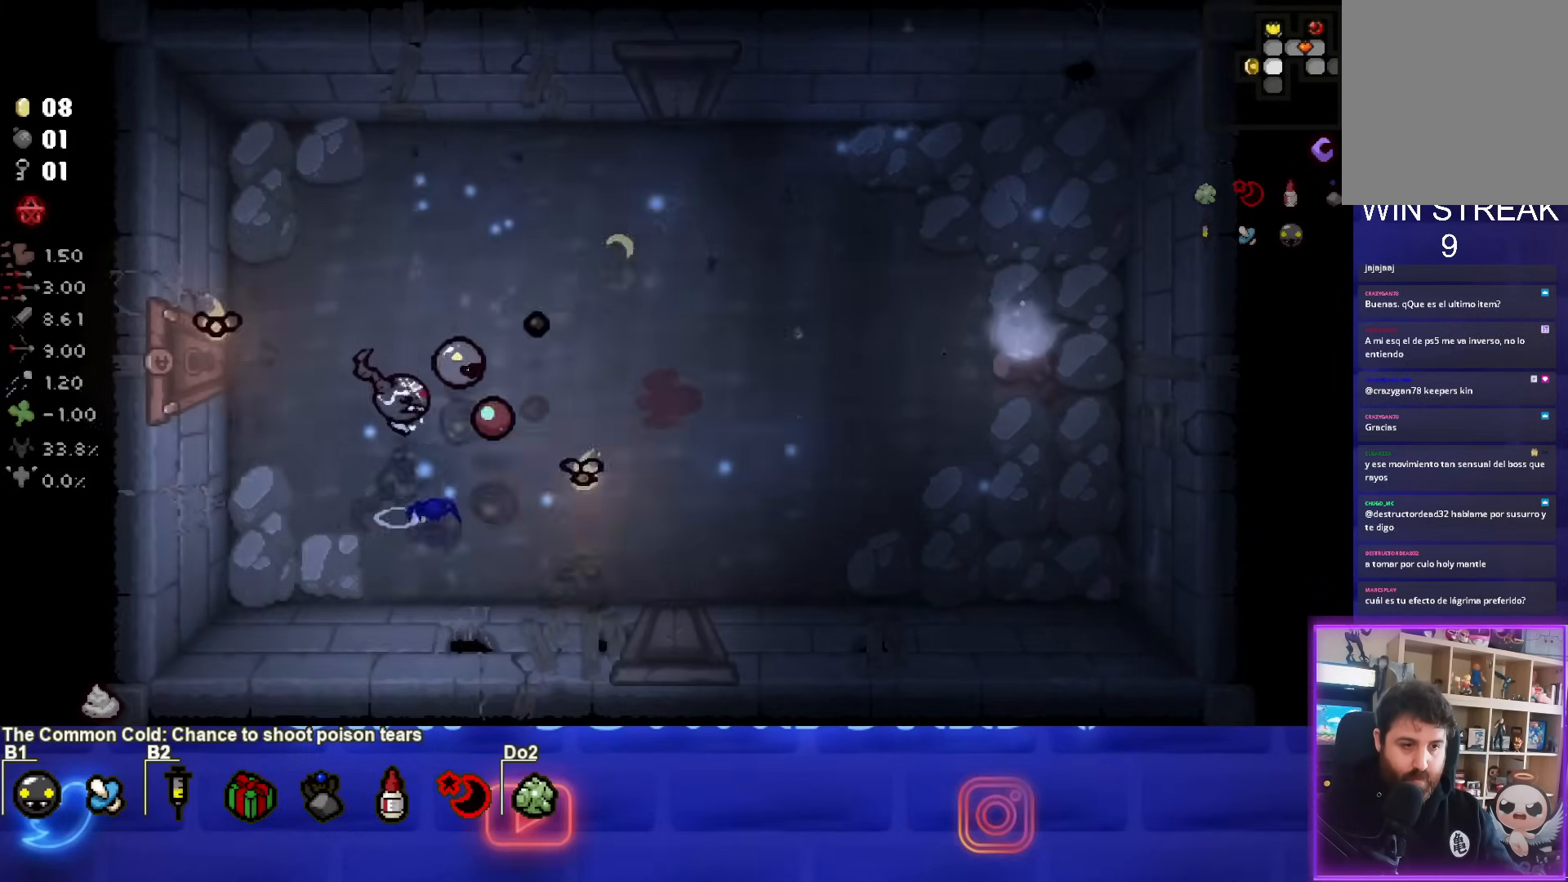
{"buttons": ["CIRCLE"], "left_stick": "up-right", "events": [[133, "left_stick", "up-right"]]}
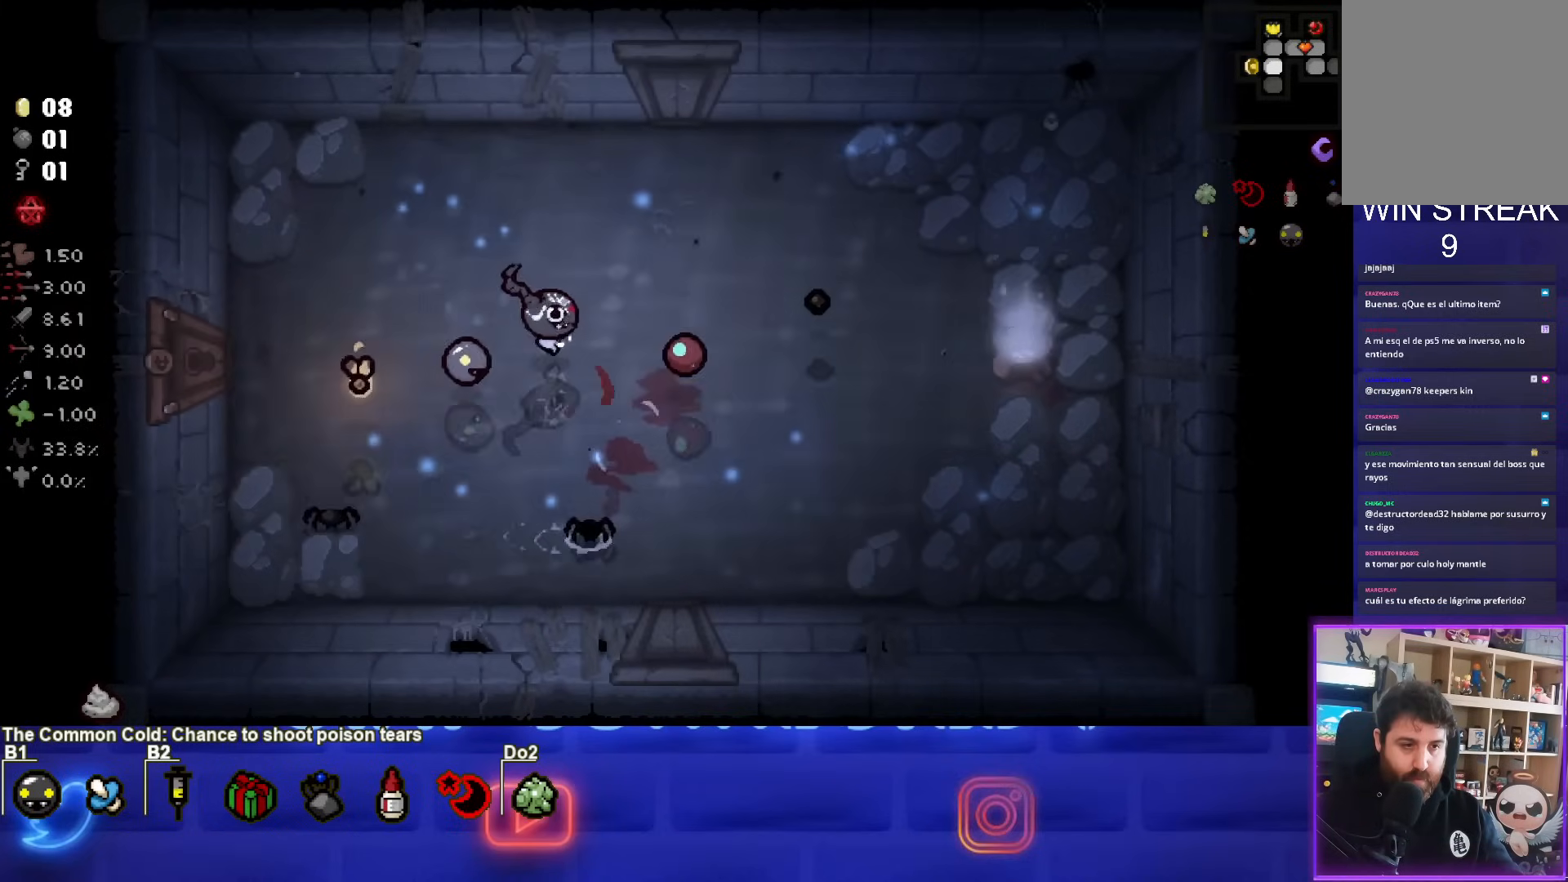
{"buttons": ["CROSS"], "left_stick": "center", "events": [[33, "CIRCLE", "up"], [83, "left_stick", "center"], [417, "CROSS", "down"]]}
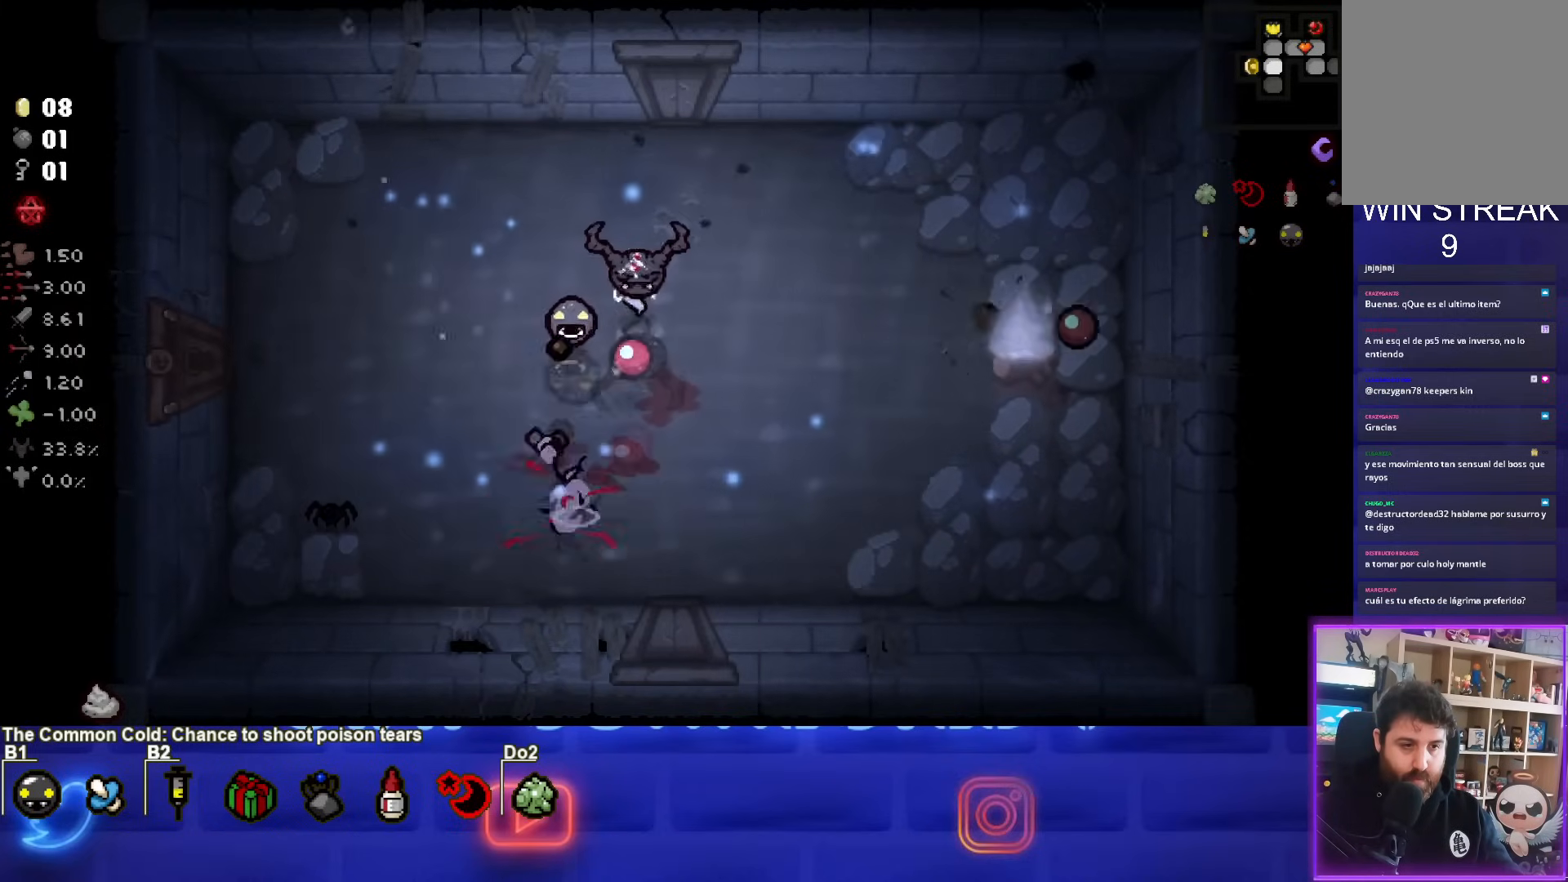
{"buttons": [], "left_stick": "center", "events": [[200, "left_stick", "up-right"], [433, "CROSS", "up"], [433, "left_stick", "center"]]}
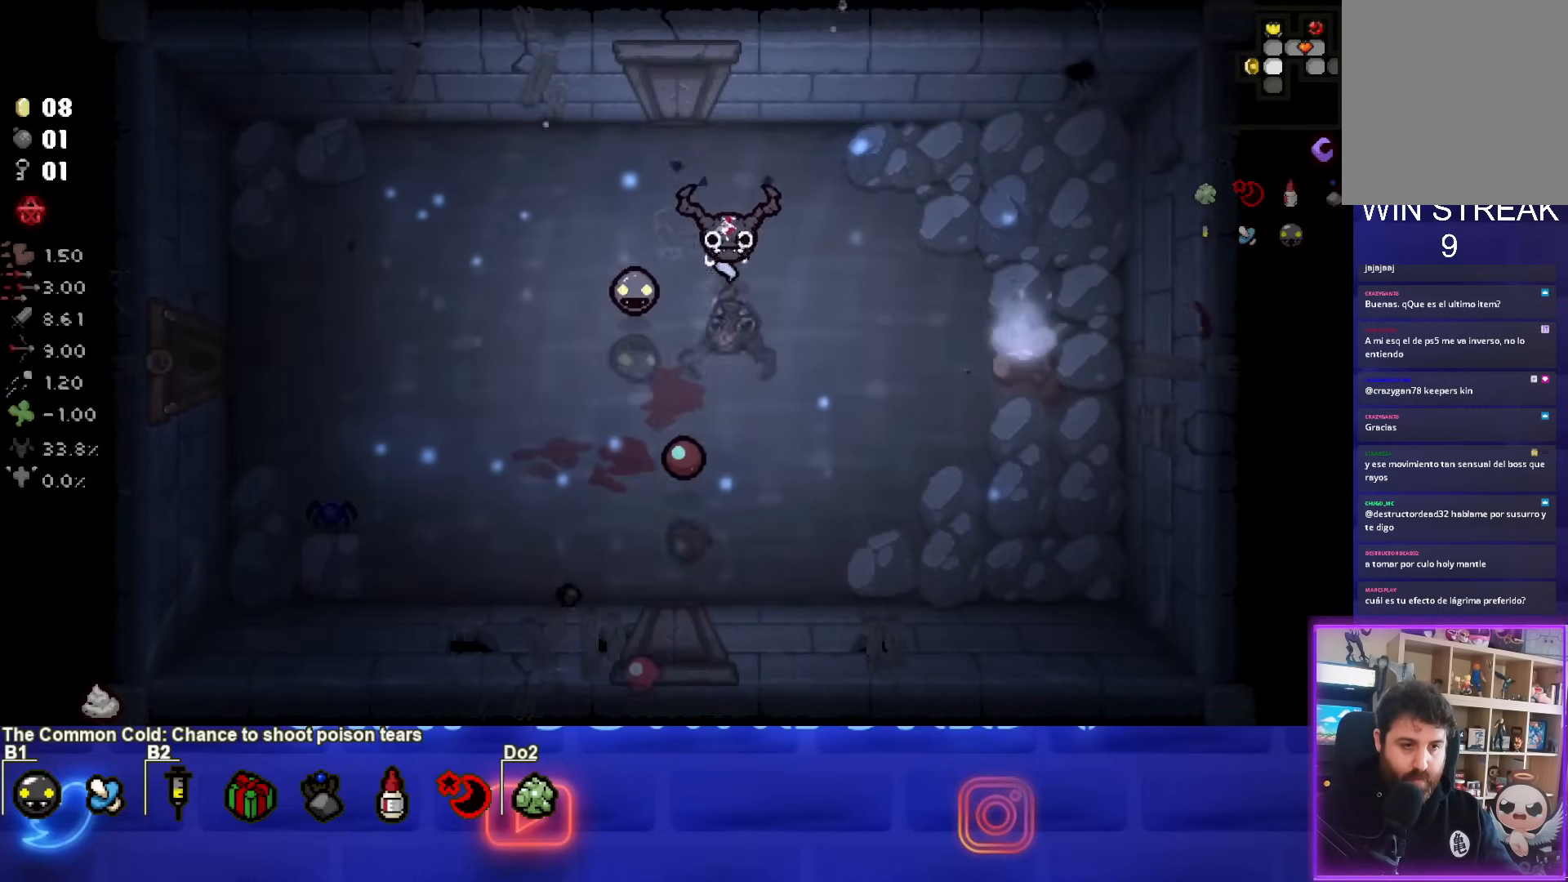
{"buttons": [], "left_stick": "down-left", "events": [[133, "left_stick", "left"], [300, "left_stick", "center"], [383, "left_stick", "down-left"]]}
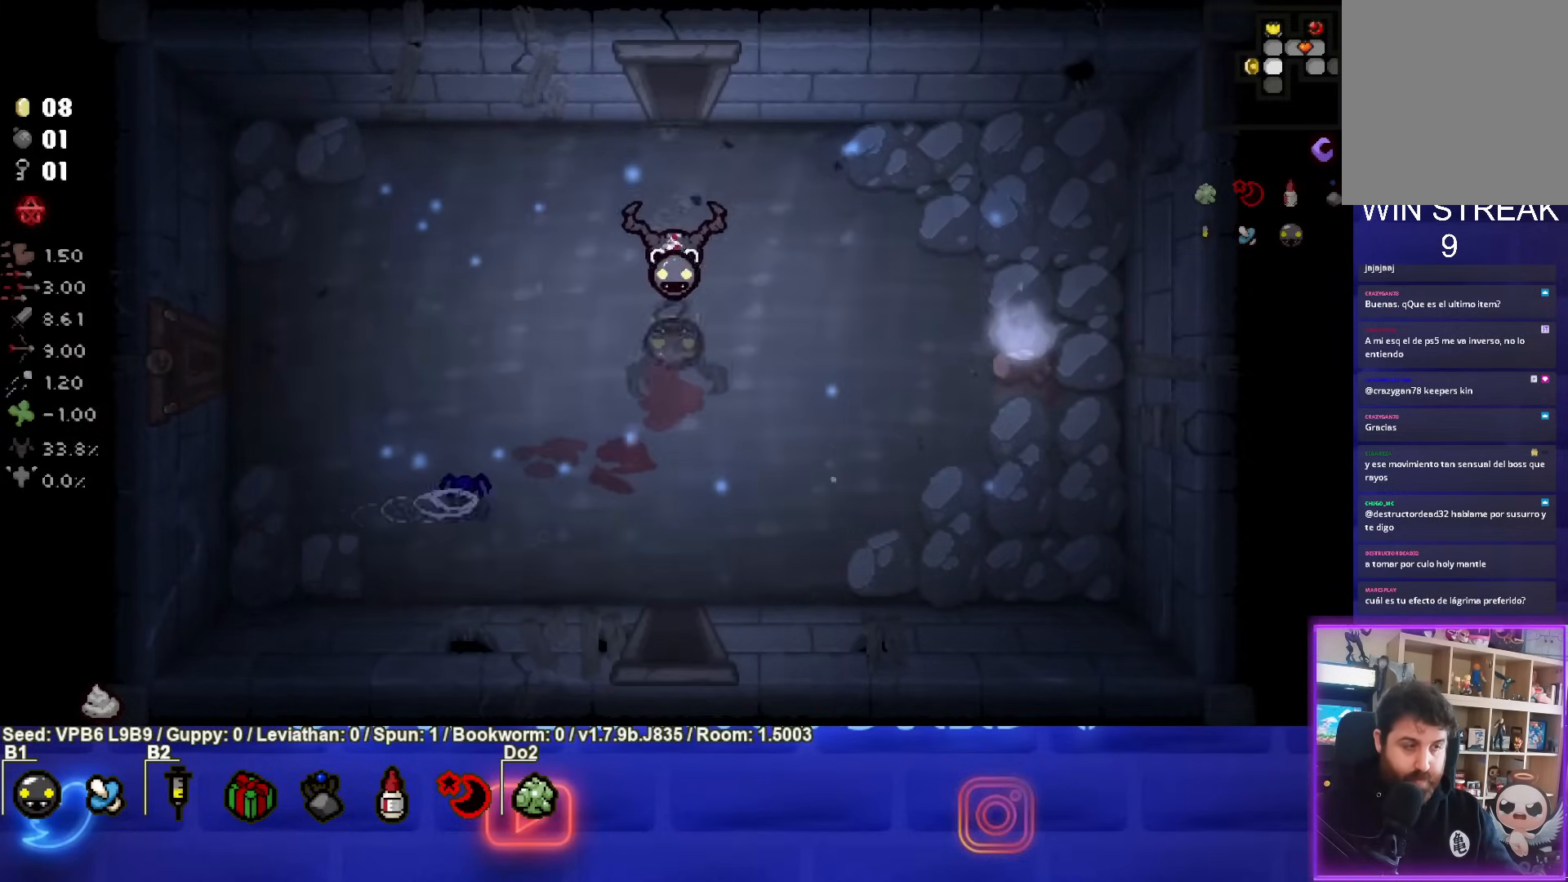
{"buttons": [], "left_stick": "left", "events": [[367, "left_stick", "left"]]}
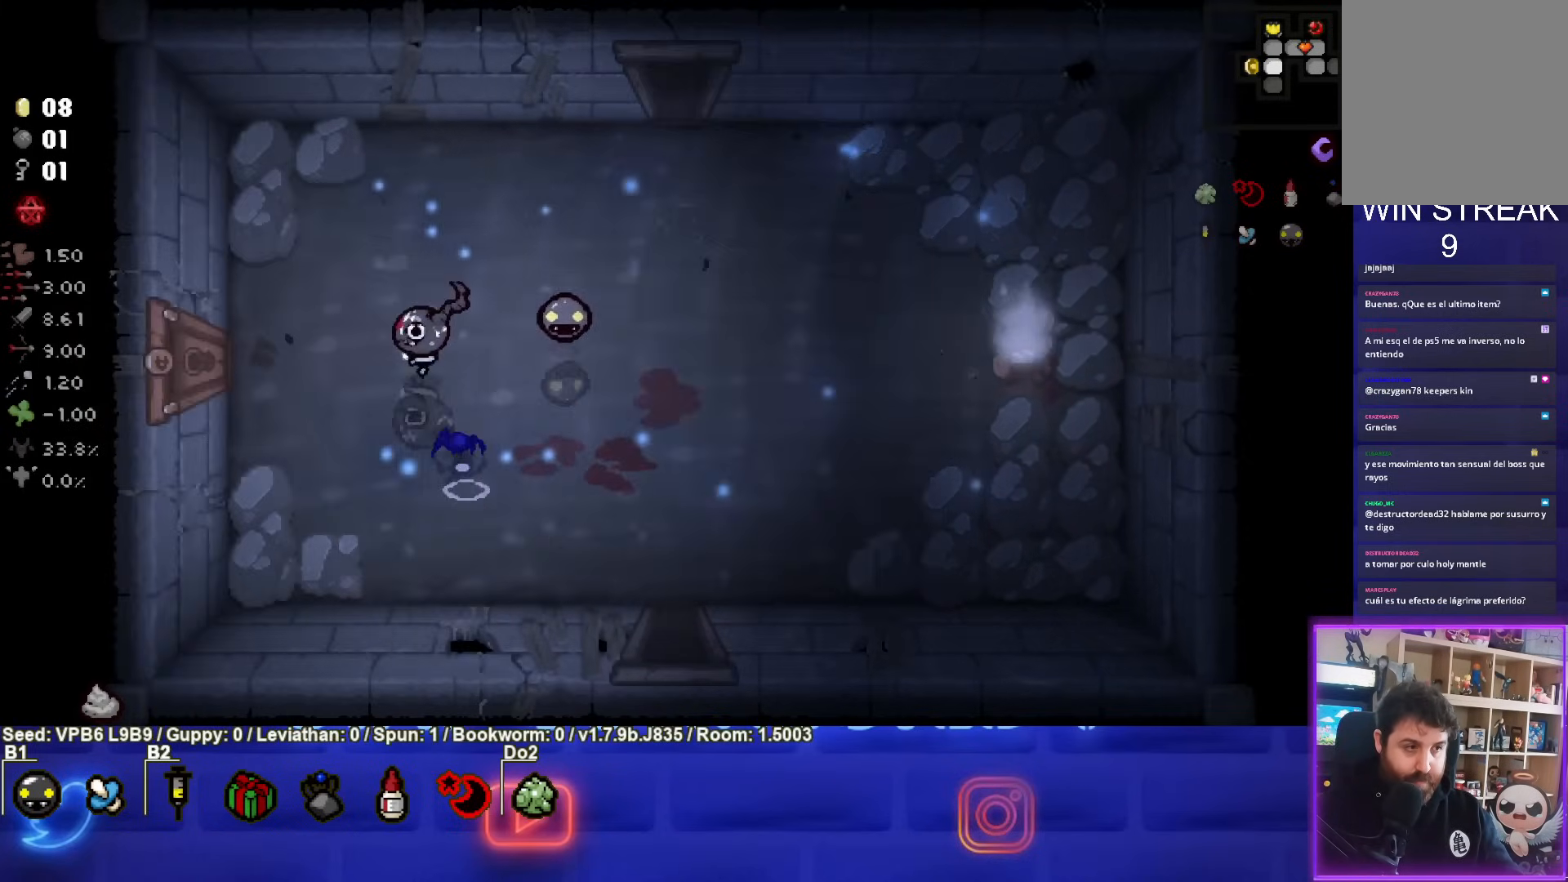
{"buttons": [], "left_stick": "left", "events": []}
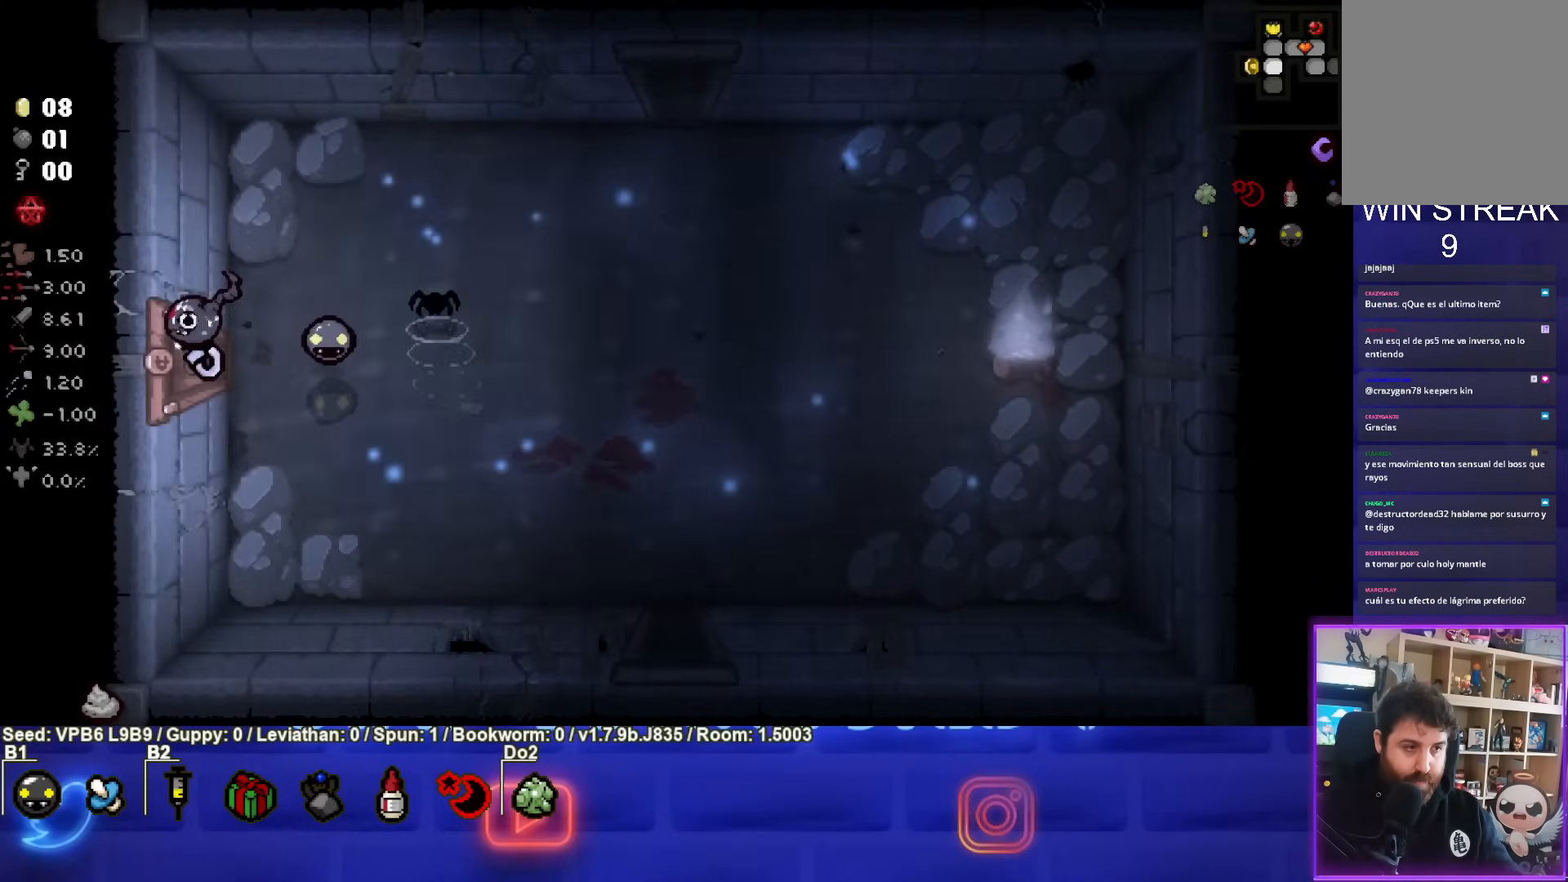
{"buttons": [], "left_stick": "center", "events": [[133, "left_stick", "center"]]}